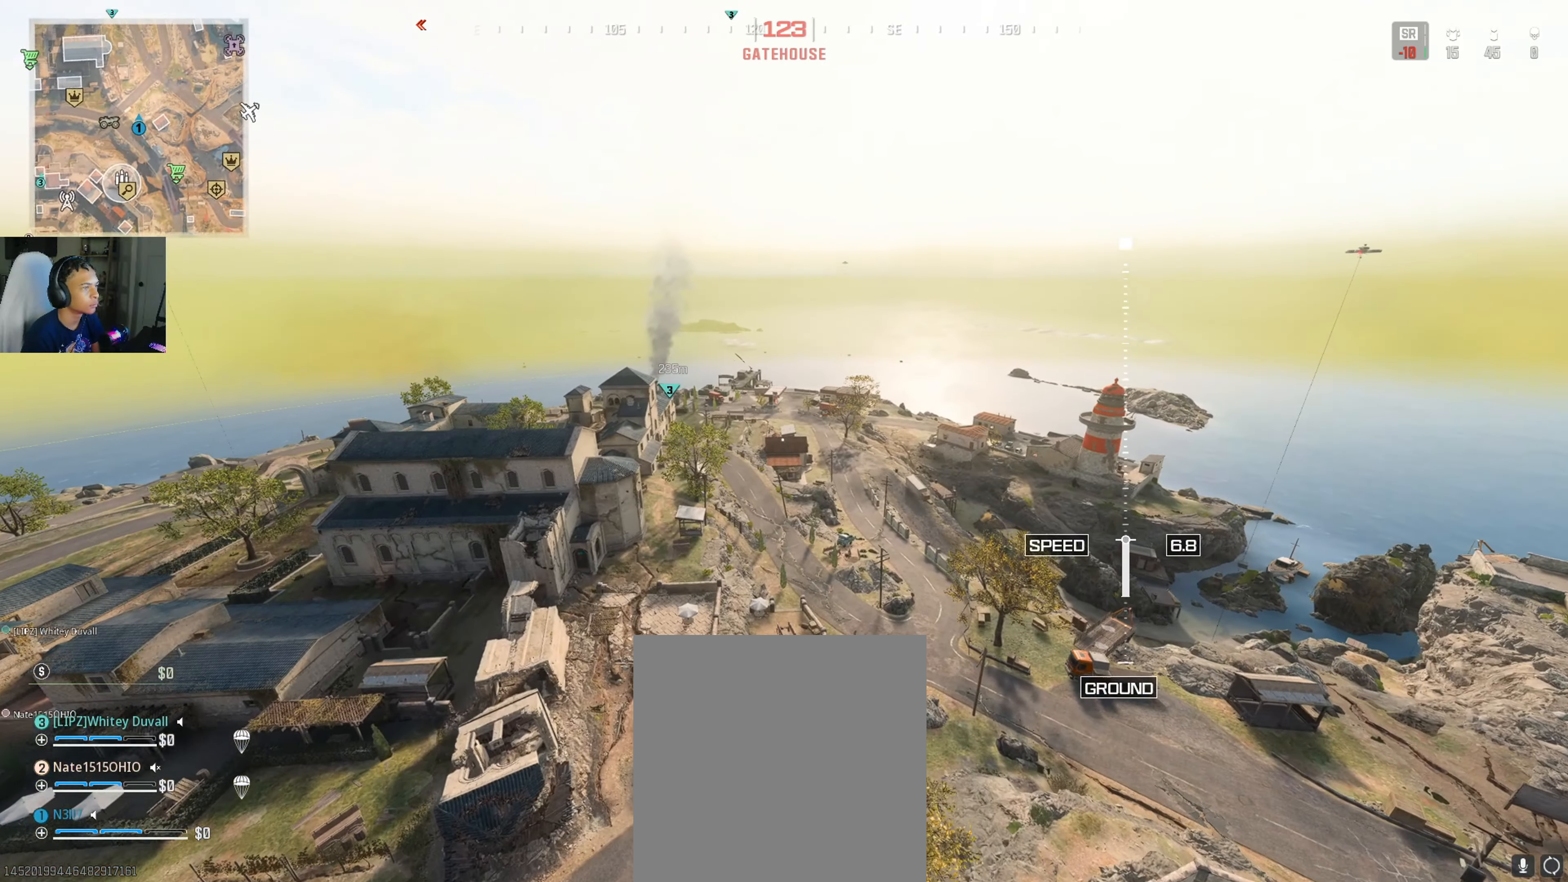
Gameplay with a controller (Xbox layout); each line is a JSON object with the inputs held at the frame after it. "events" lists button and stick changes between this image and that frame as [ms after this image, input, new state], when the widget could be followed in between.
{"buttons": [], "left_stick": "up", "right_stick": "center", "events": []}
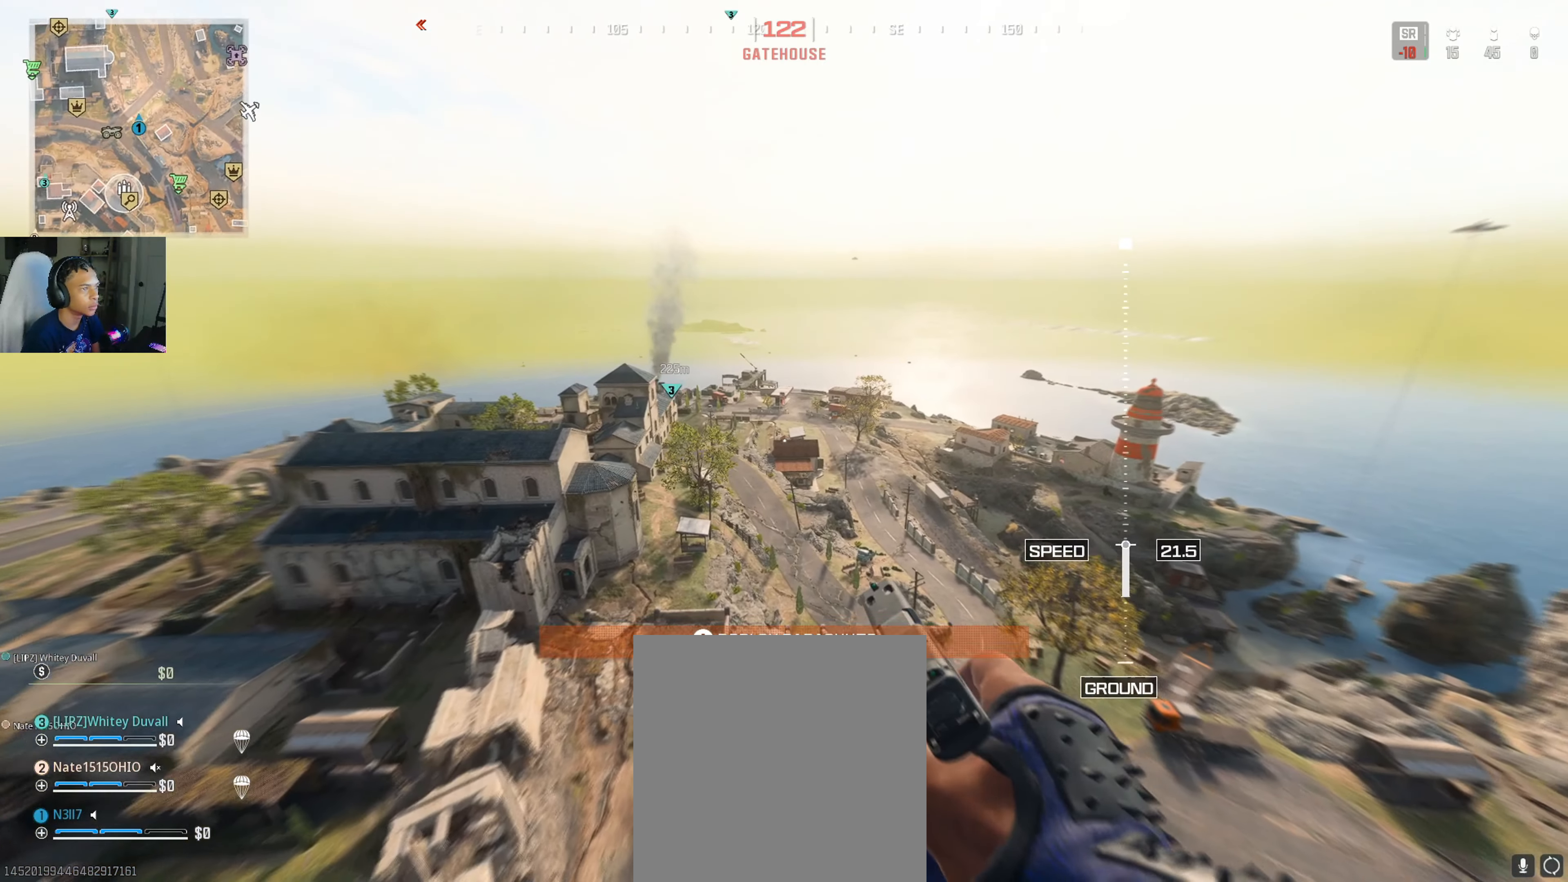
{"buttons": [], "left_stick": "up", "right_stick": "center", "events": [[100, "A", "down"], [250, "A", "up"]]}
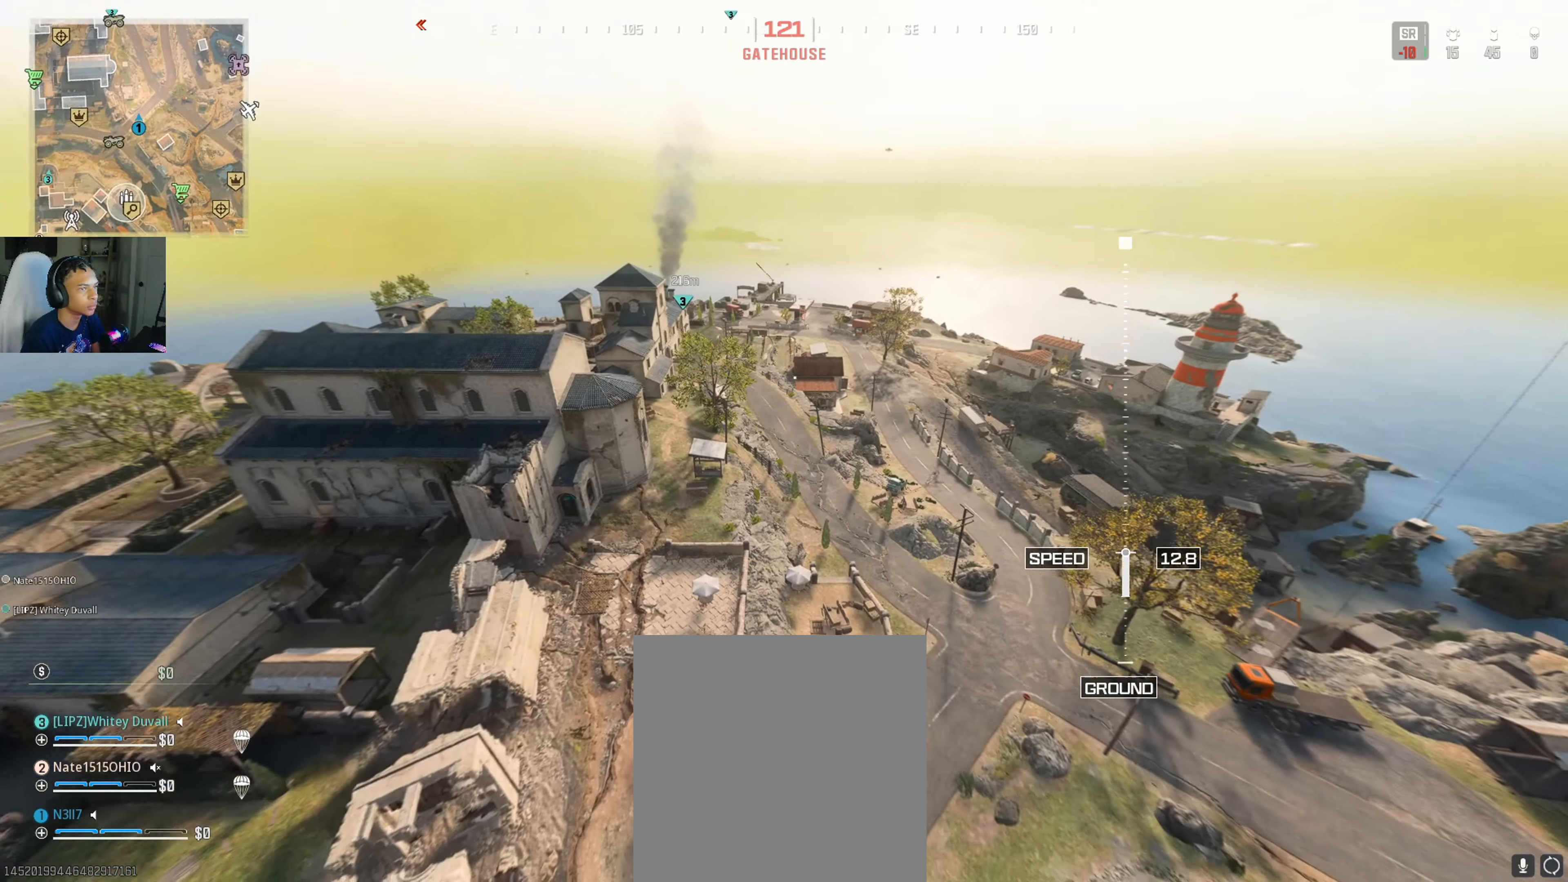
{"buttons": [], "left_stick": "center", "right_stick": "center", "events": [[450, "left_stick", "center"]]}
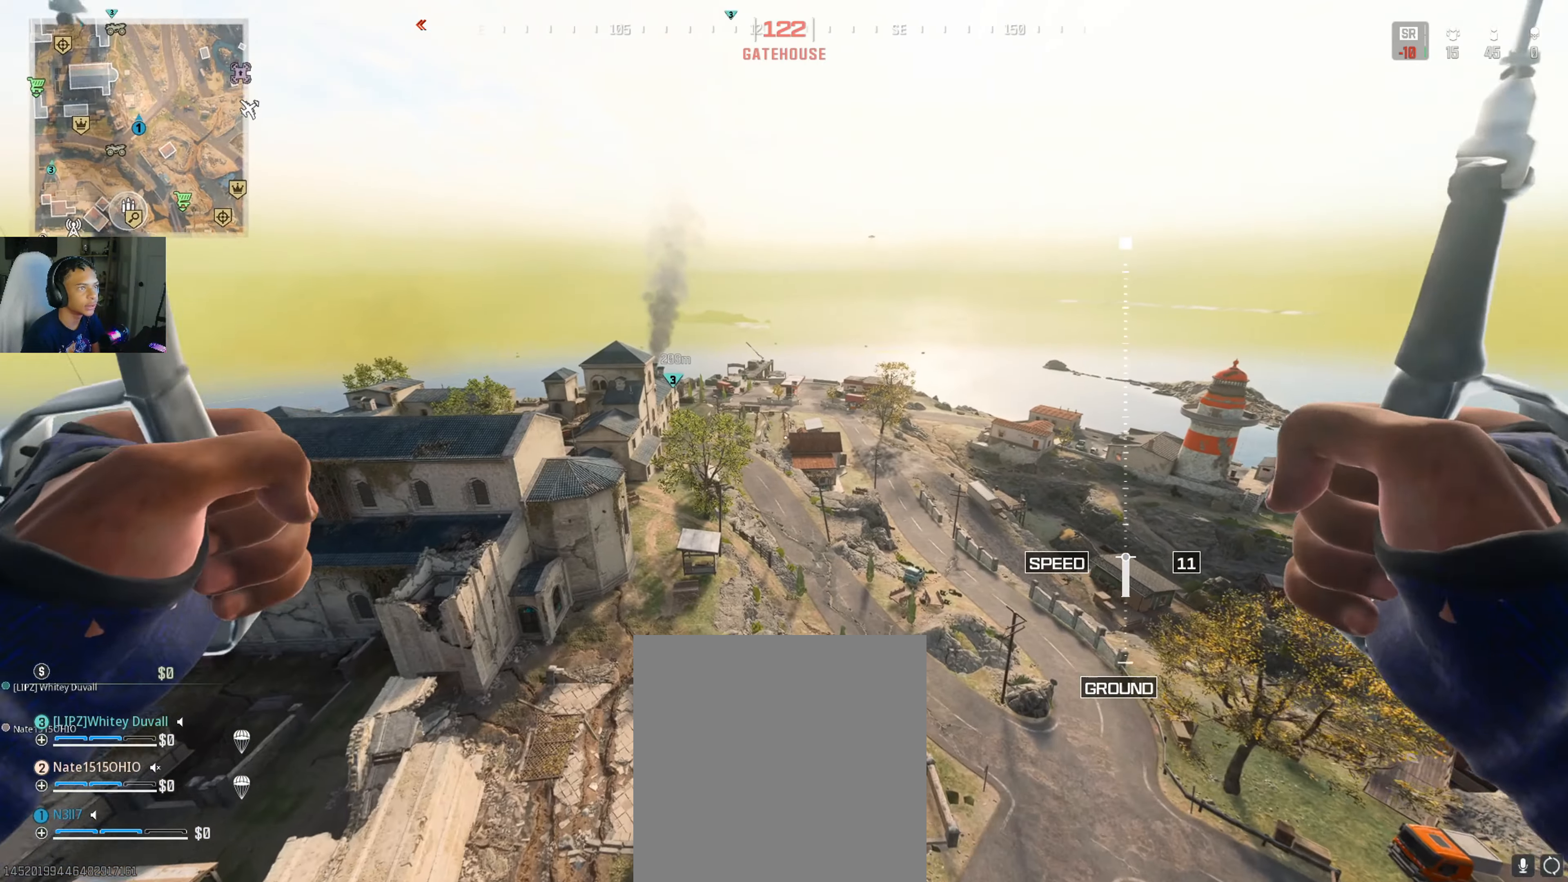
{"buttons": [], "left_stick": "up", "right_stick": "center", "events": [[484, "left_stick", "up"]]}
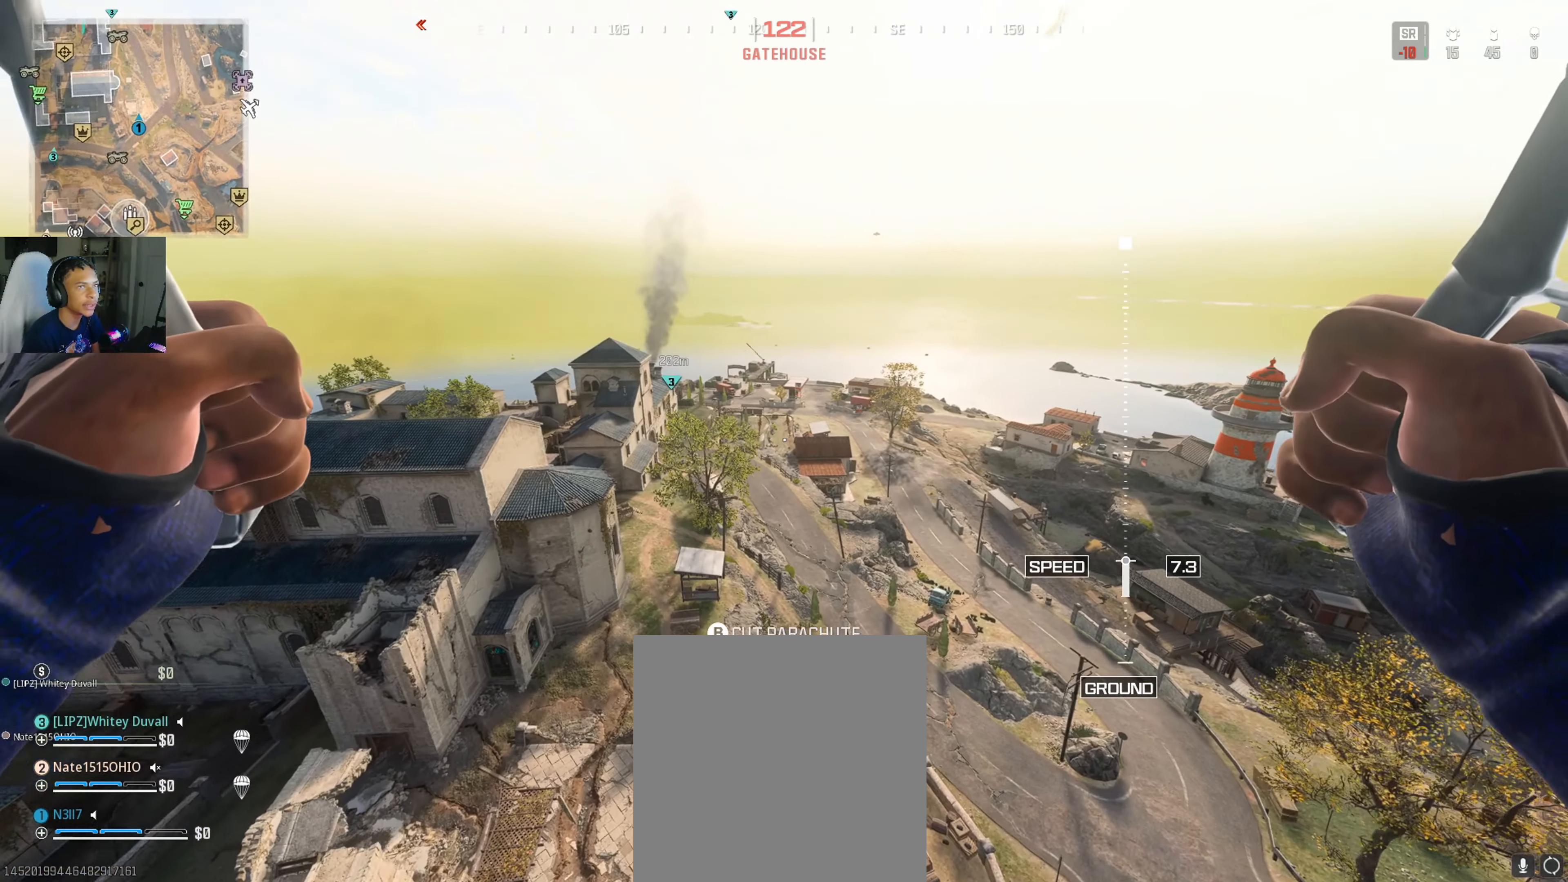
{"buttons": ["START"], "left_stick": "center", "right_stick": "center", "events": [[400, "START", "down"], [450, "left_stick", "center"]]}
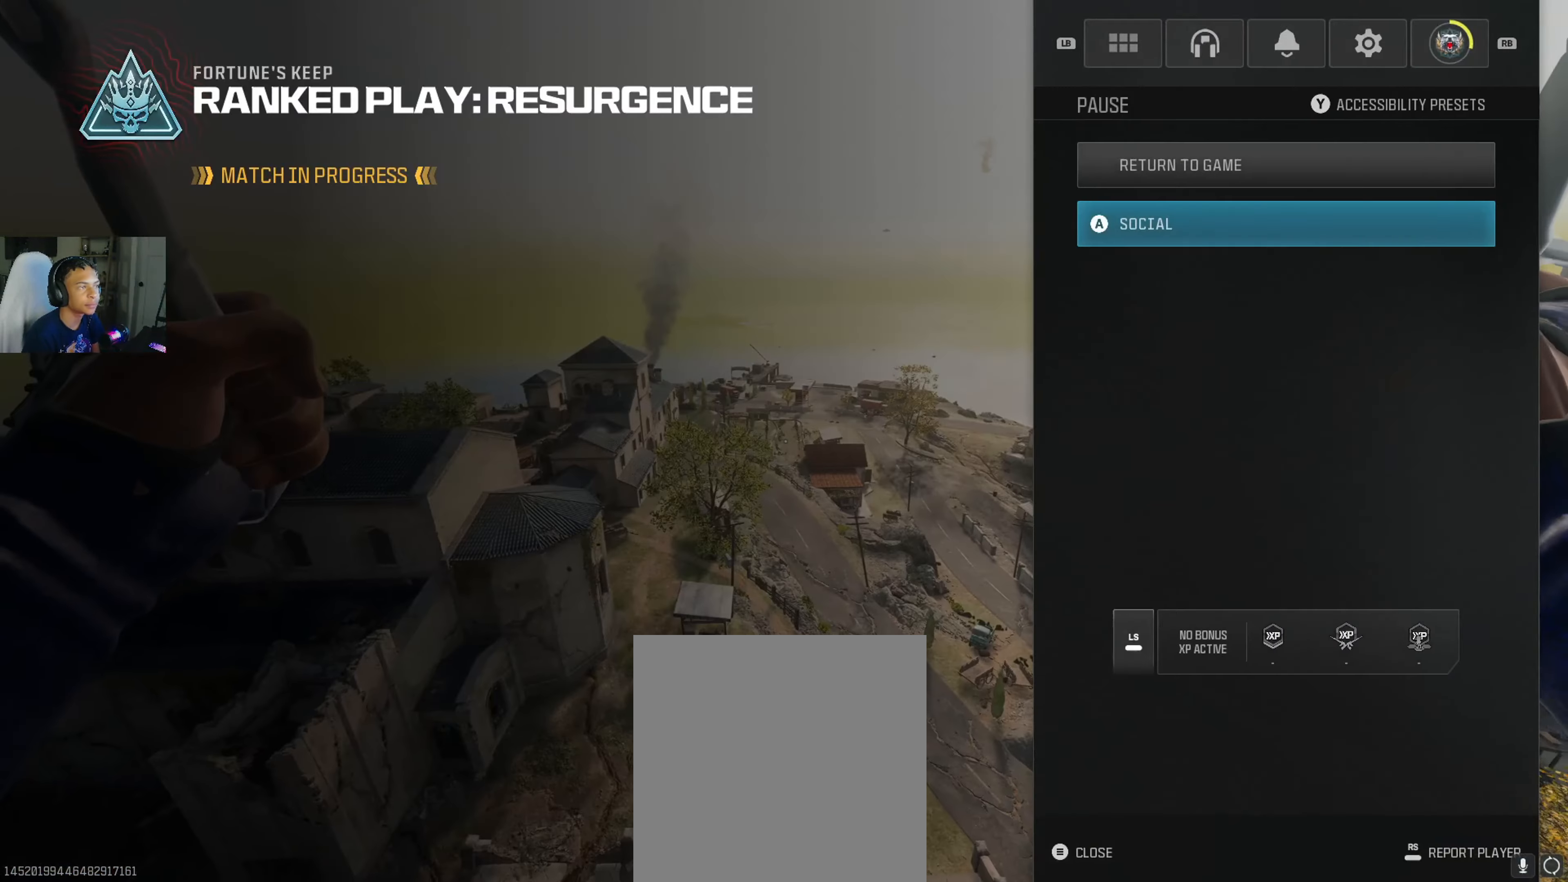
{"buttons": ["R1"], "left_stick": "center", "right_stick": "center", "events": [[84, "START", "up"], [500, "R1", "down"]]}
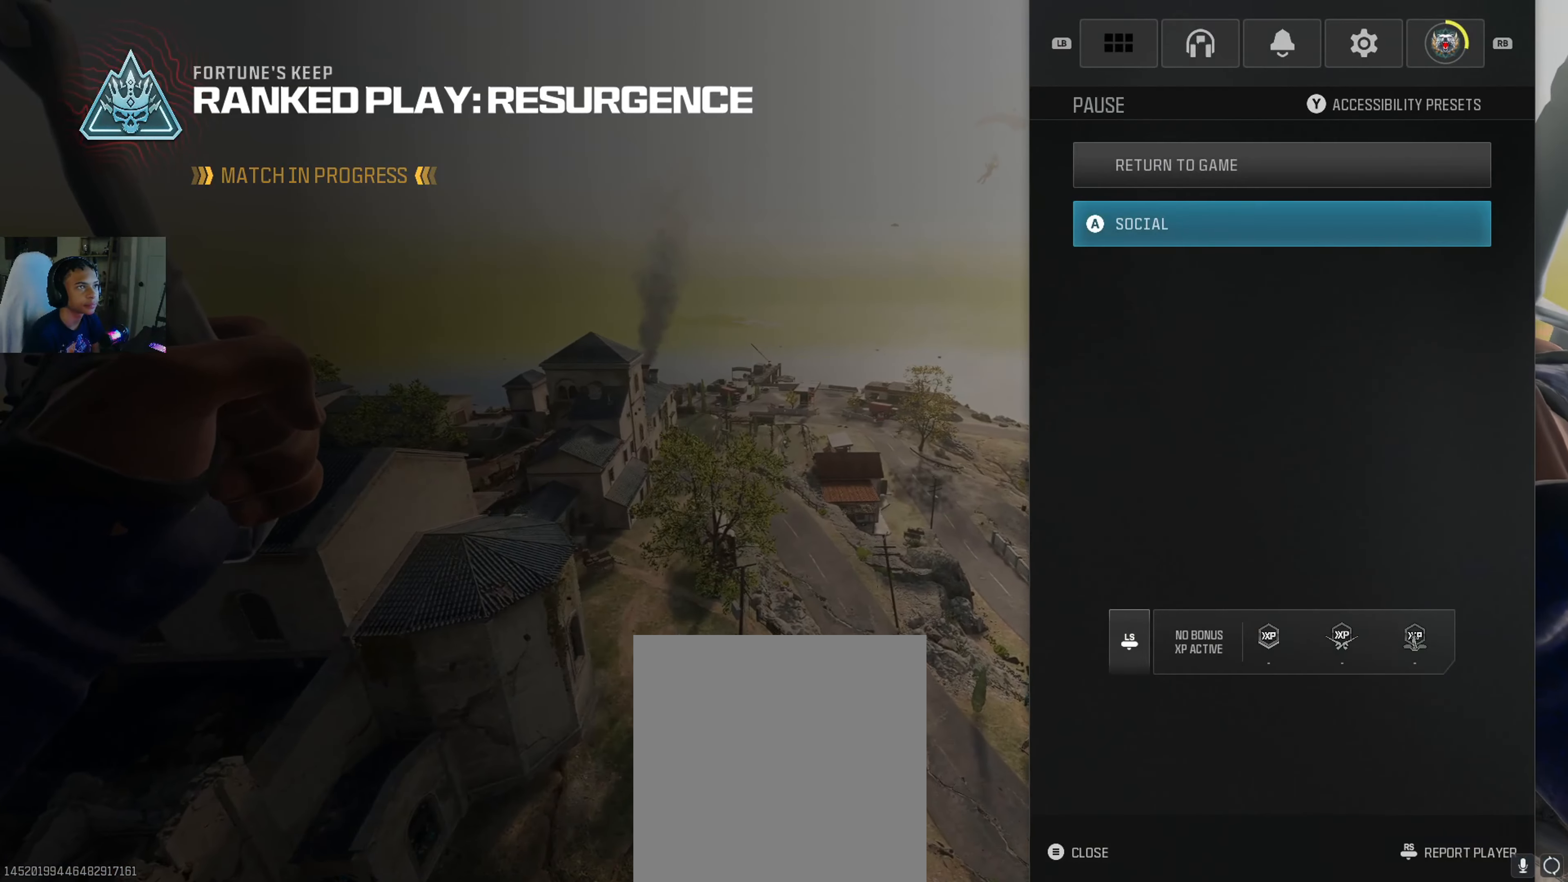
{"buttons": [], "left_stick": "center", "right_stick": "center"}
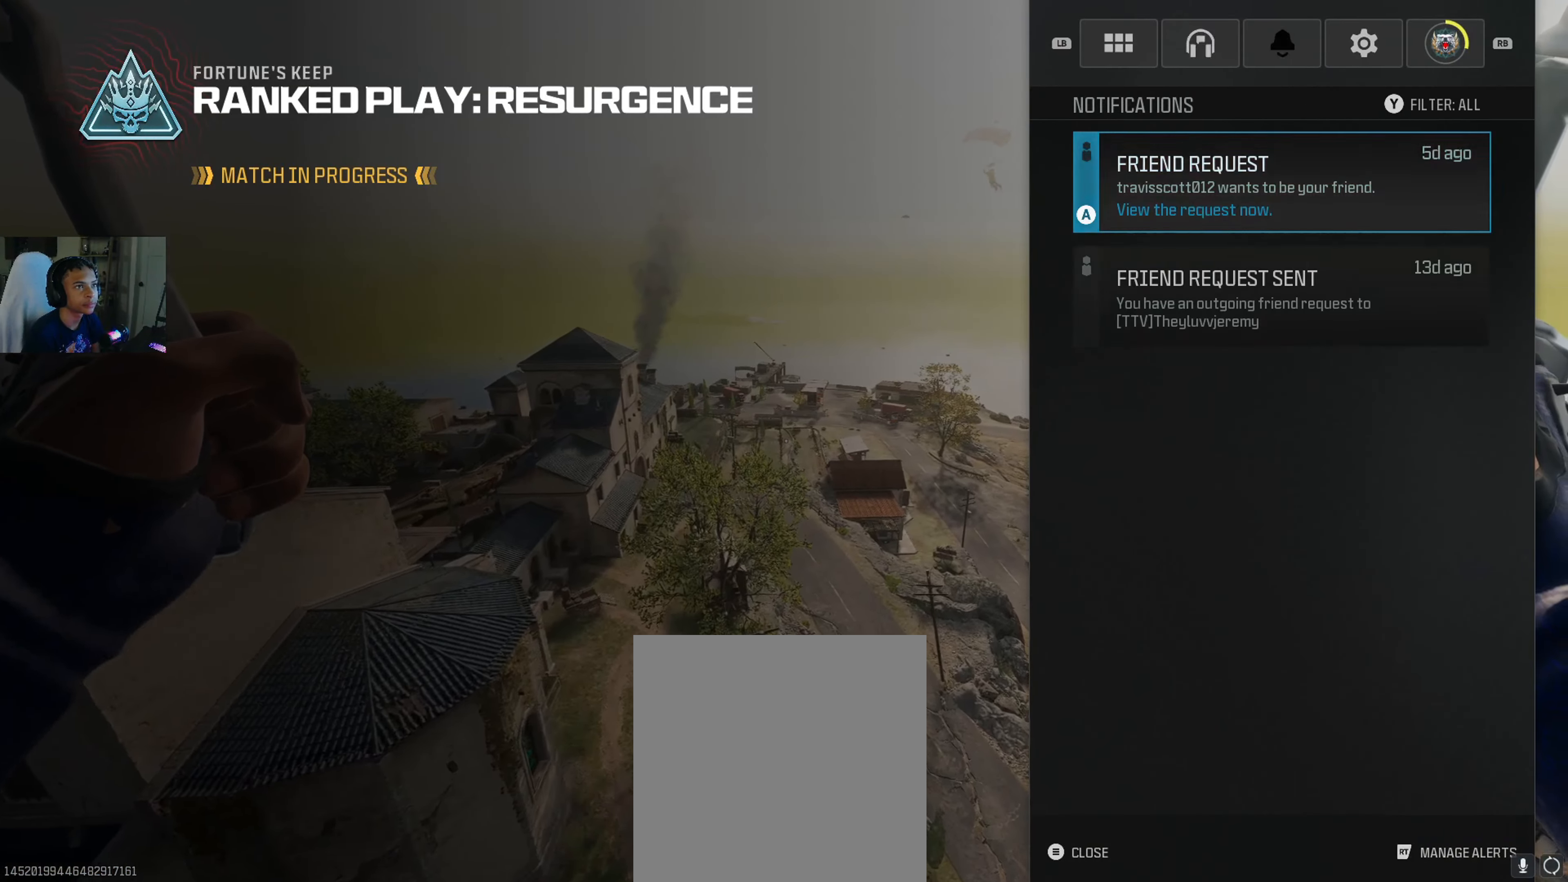
{"buttons": [], "left_stick": "center", "right_stick": "center", "events": [[283, "L1", "down"], [416, "L1", "up"]]}
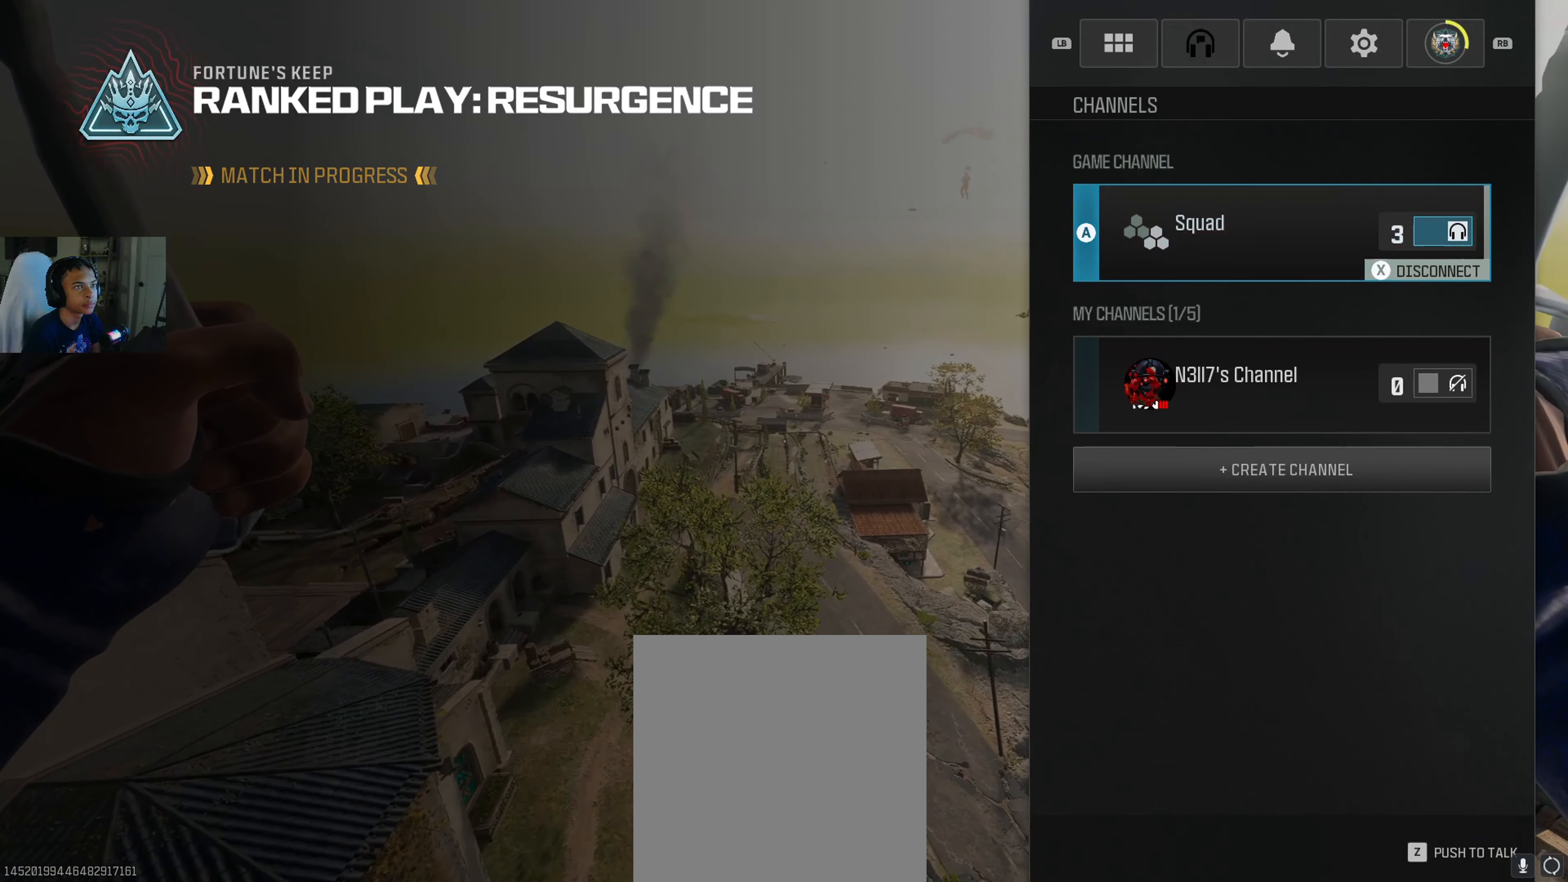
{"buttons": [], "left_stick": "center", "right_stick": "center", "events": [[383, "R1", "down"], [466, "R1", "up"]]}
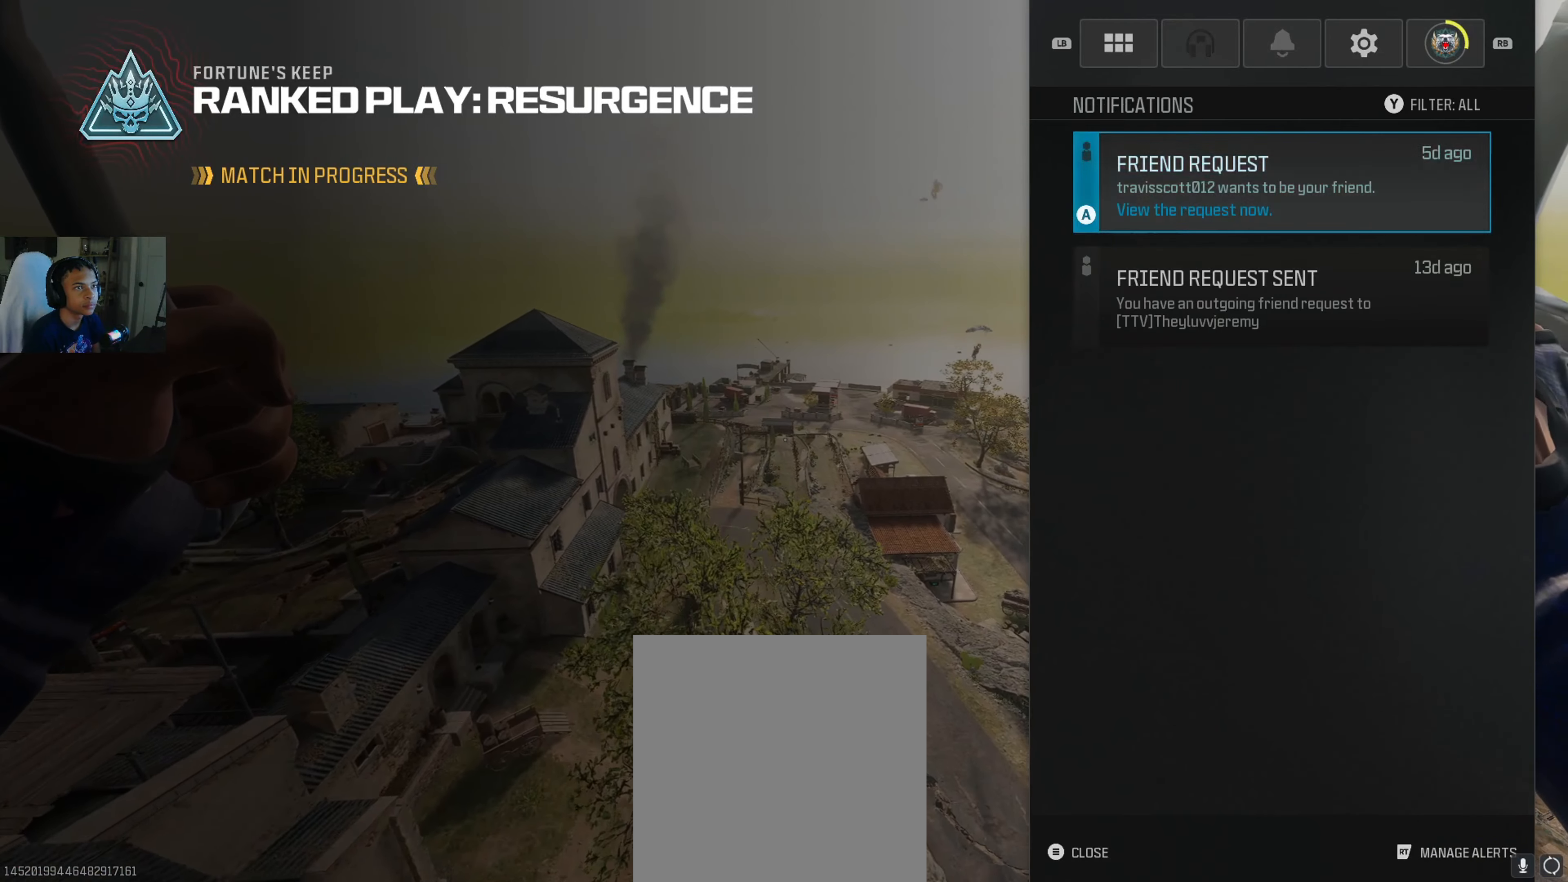
{"buttons": [], "left_stick": "down", "right_stick": "center", "events": [[66, "R1", "down"], [183, "R1", "up"], [450, "left_stick", "down"]]}
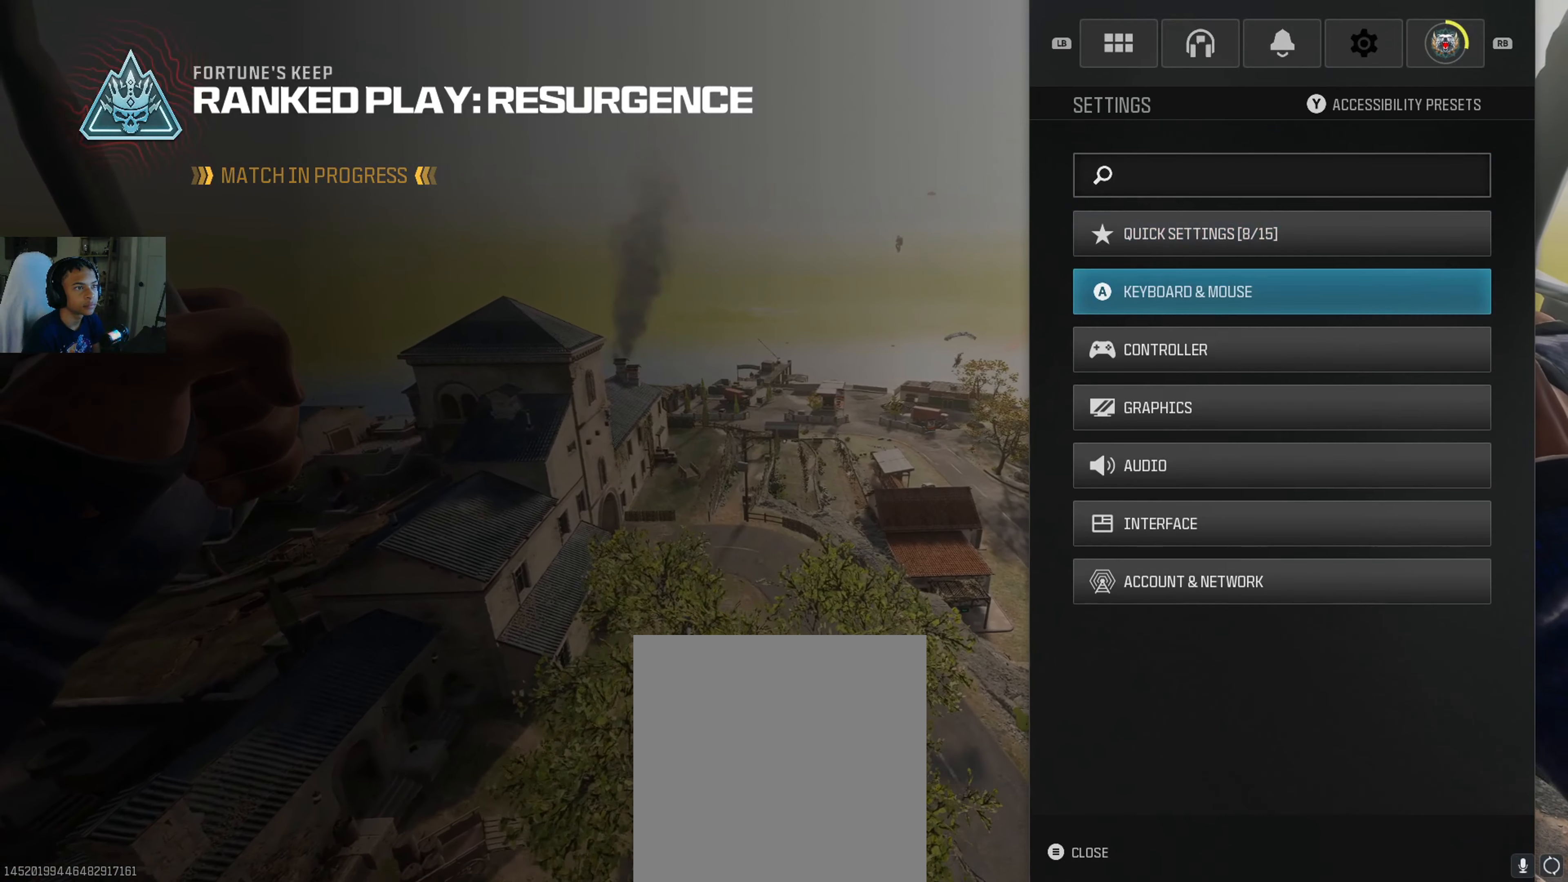
{"buttons": [], "left_stick": "down", "right_stick": "center", "events": [[350, "left_stick", "center"], [400, "left_stick", "down"]]}
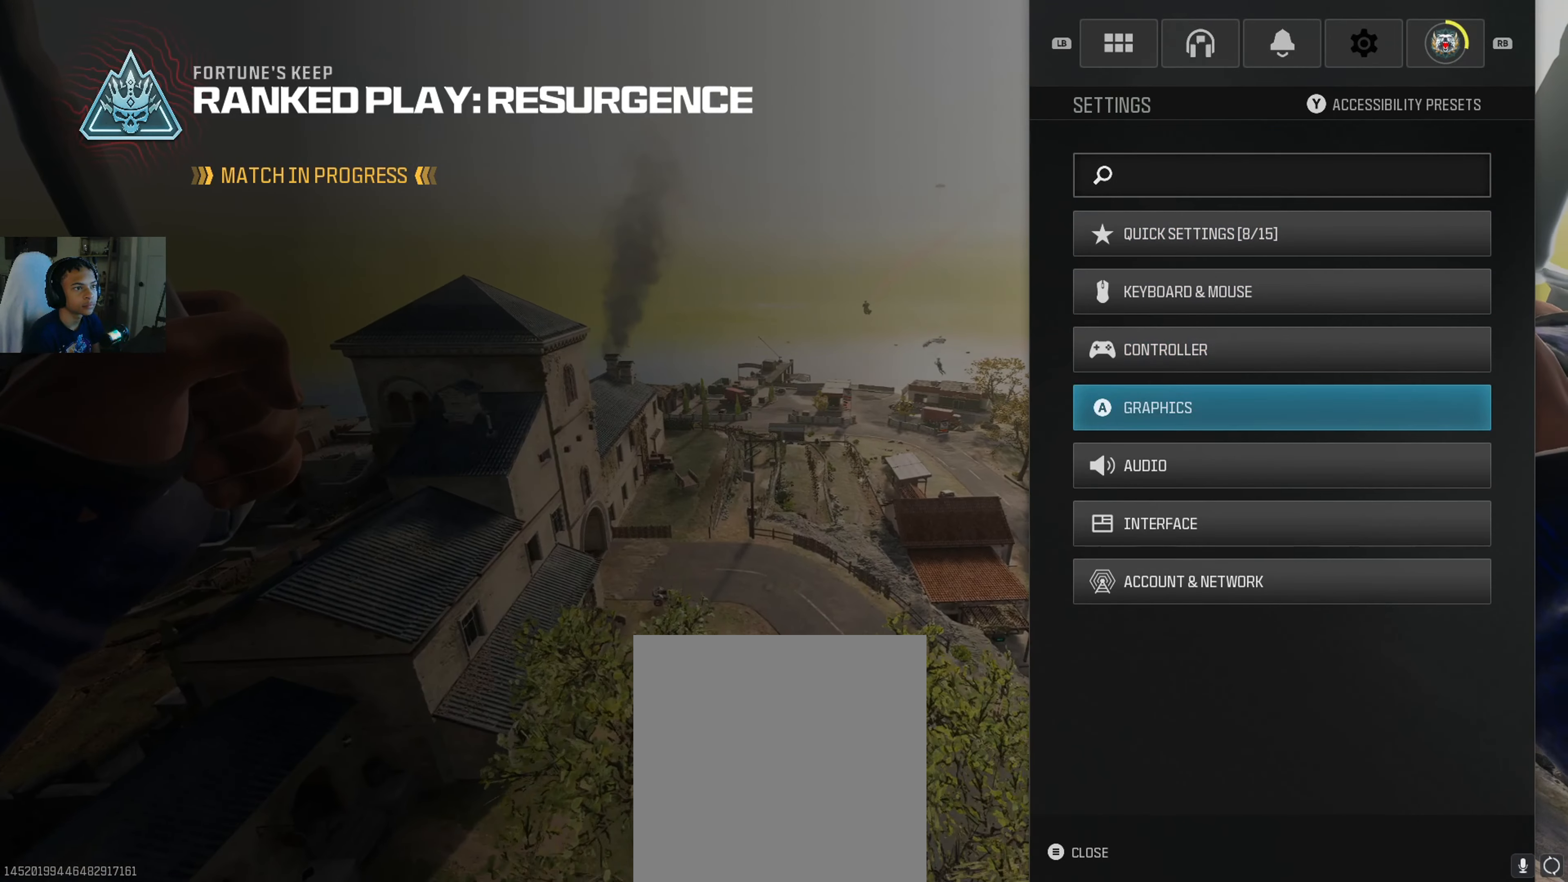
{"buttons": [], "left_stick": "down", "right_stick": "center", "events": [[133, "left_stick", "center"], [183, "left_stick", "down"], [266, "A", "down"], [350, "left_stick", "center"], [383, "A", "up"], [500, "left_stick", "down"]]}
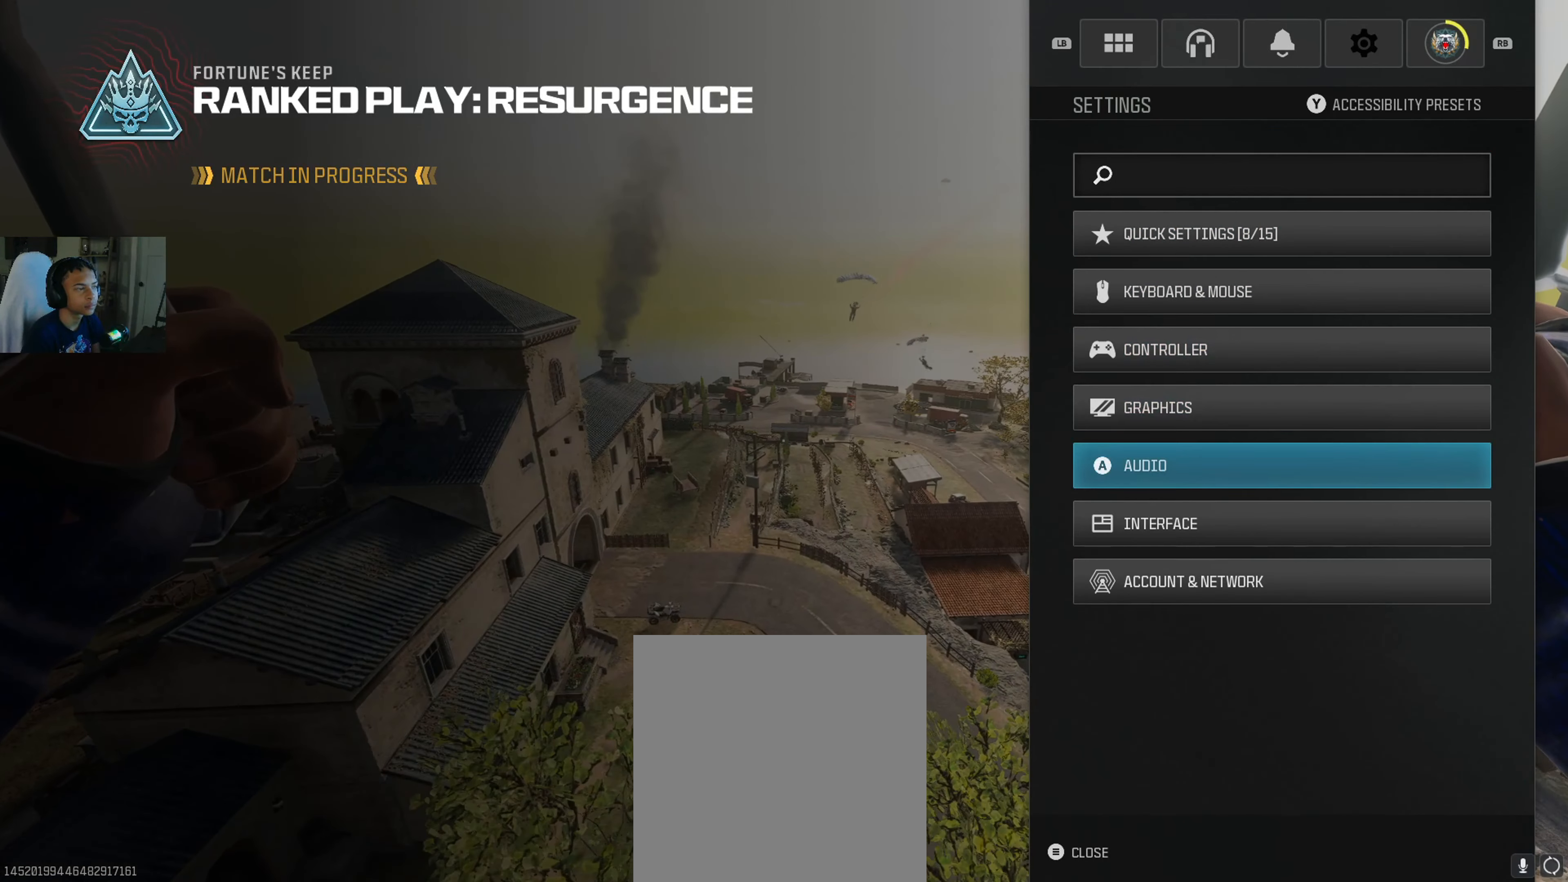
{"buttons": [], "left_stick": "down", "right_stick": "center", "events": [[116, "left_stick", "down-left"], [250, "left_stick", "down"]]}
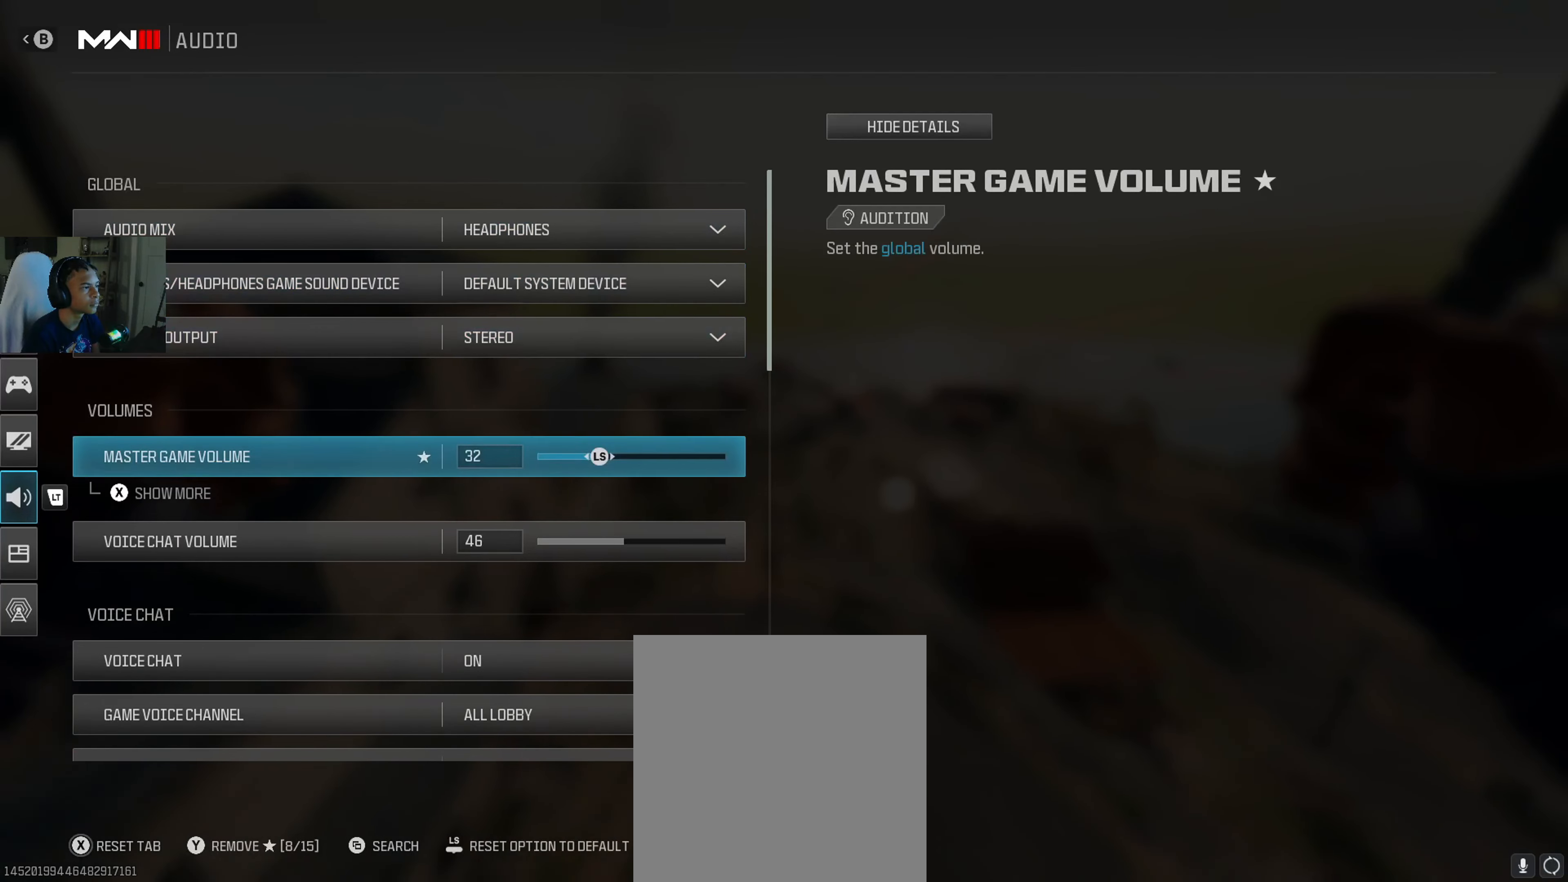
{"buttons": [], "left_stick": "down-left", "right_stick": "center", "events": [[116, "left_stick", "center"], [166, "left_stick", "down"], [316, "left_stick", "center"], [400, "left_stick", "down-left"]]}
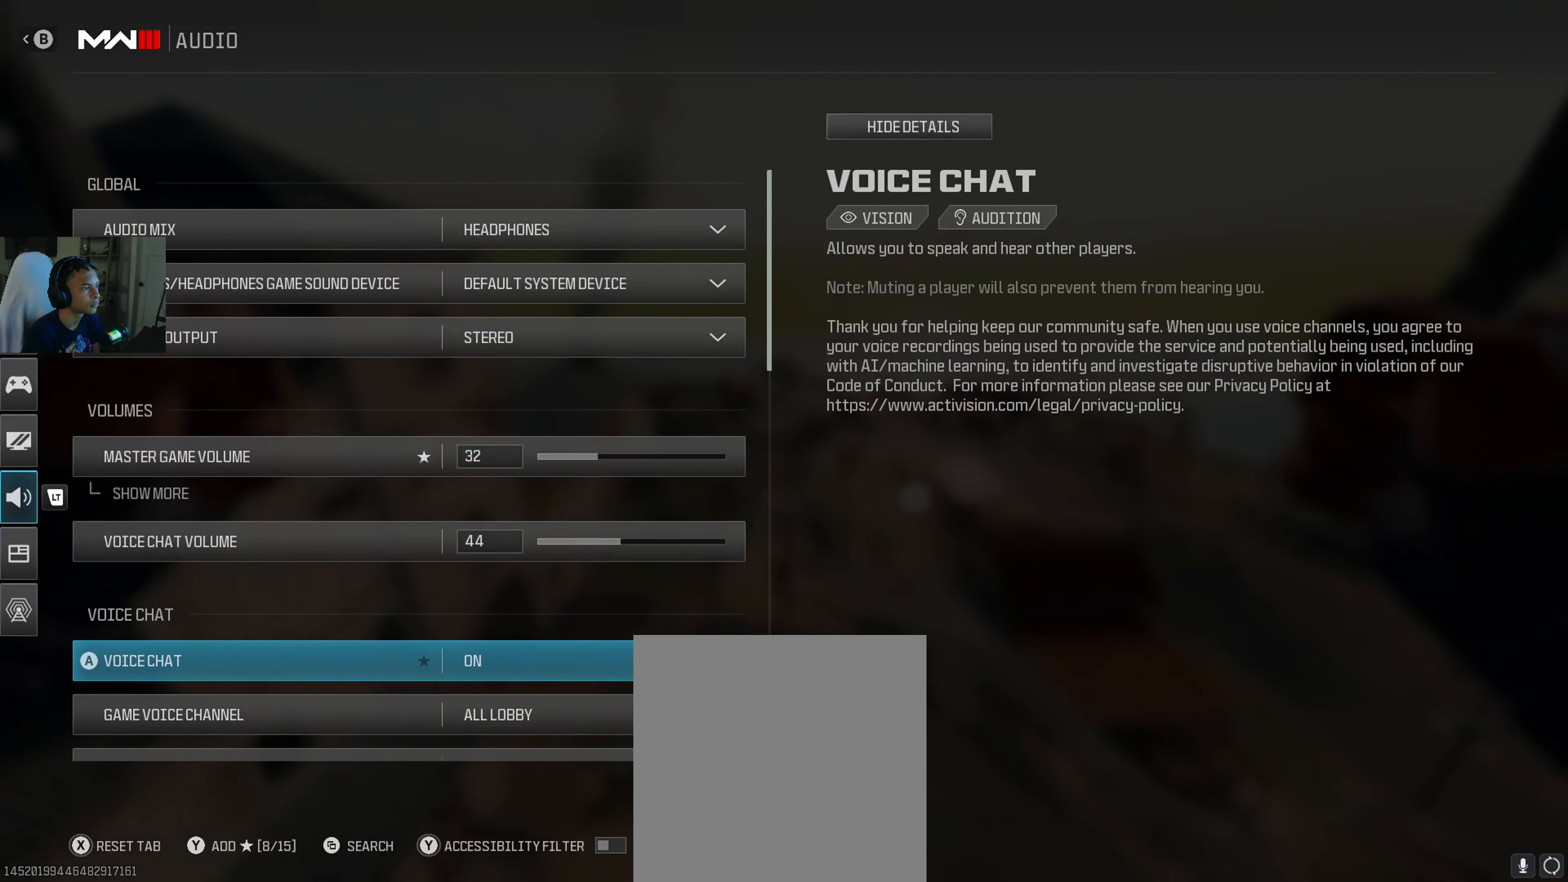
{"buttons": [], "left_stick": "center", "right_stick": "center", "events": [[16, "left_stick", "center"], [83, "left_stick", "down"], [200, "left_stick", "center"], [266, "left_stick", "down"], [416, "left_stick", "center"]]}
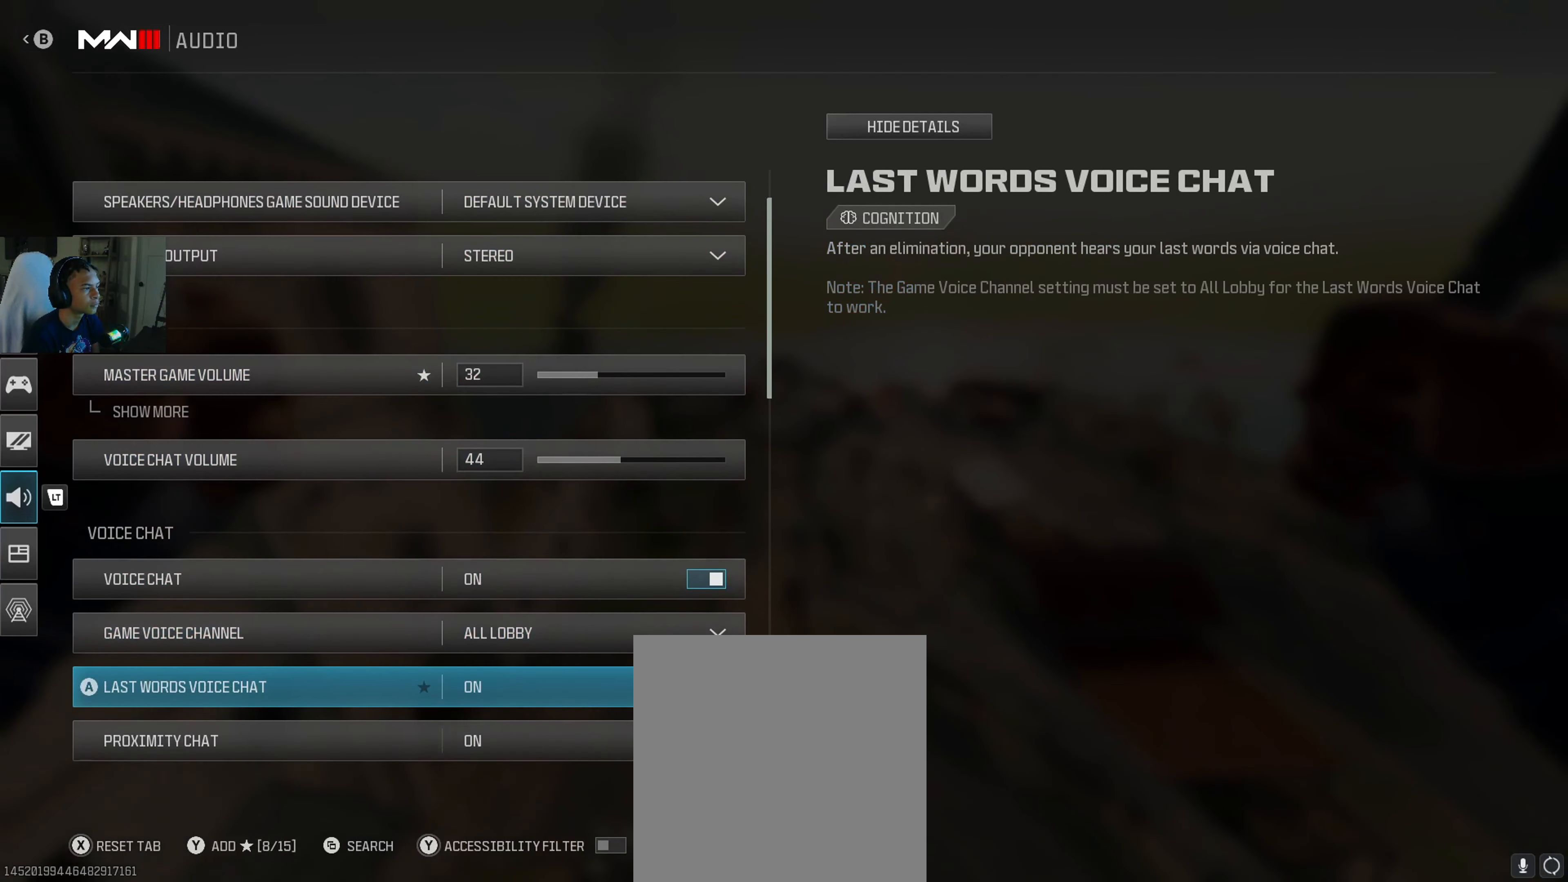
{"buttons": [], "left_stick": "center", "right_stick": "center", "events": [[33, "left_stick", "down"], [200, "left_stick", "center"], [350, "left_stick", "down"], [500, "left_stick", "center"]]}
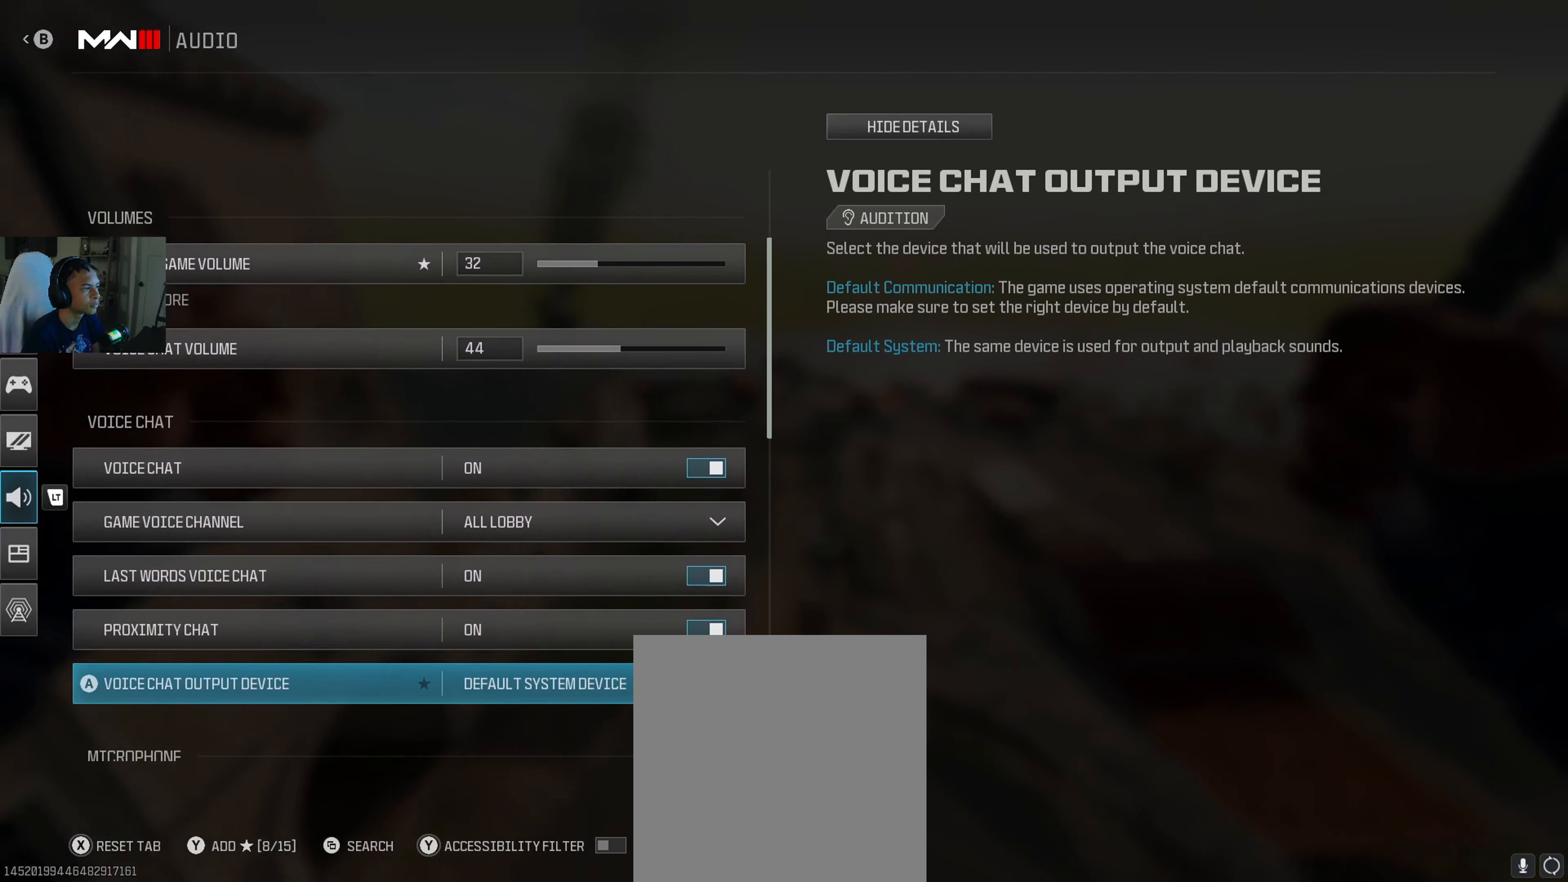
{"buttons": [], "left_stick": "center", "right_stick": "center", "events": [[183, "left_stick", "down"], [350, "left_stick", "center"]]}
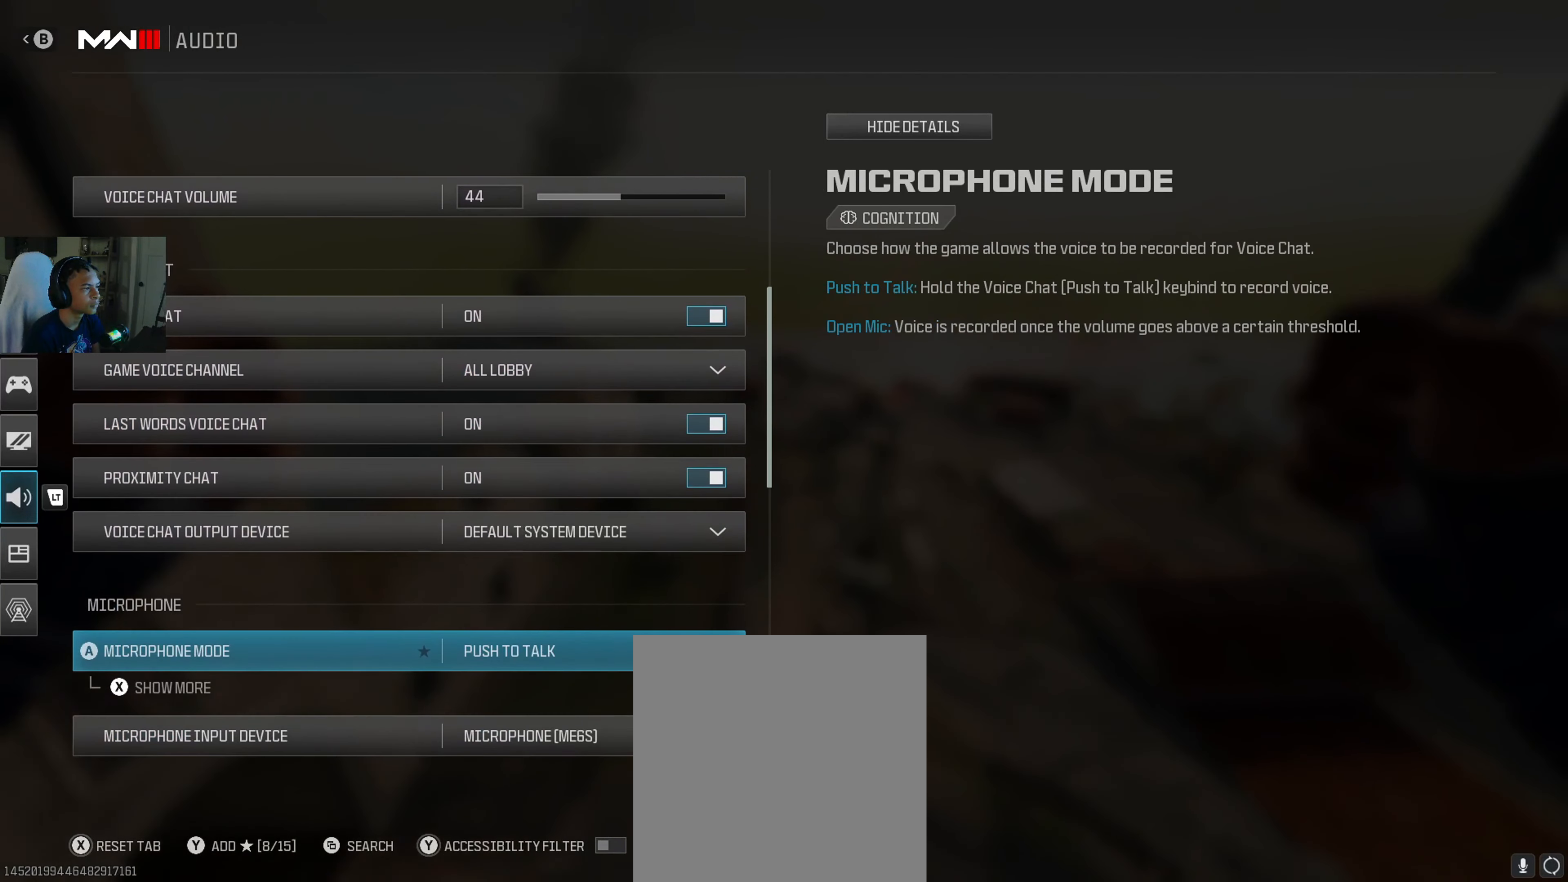
{"buttons": [], "left_stick": "center", "right_stick": "center", "events": [[233, "A", "down"], [350, "A", "up"]]}
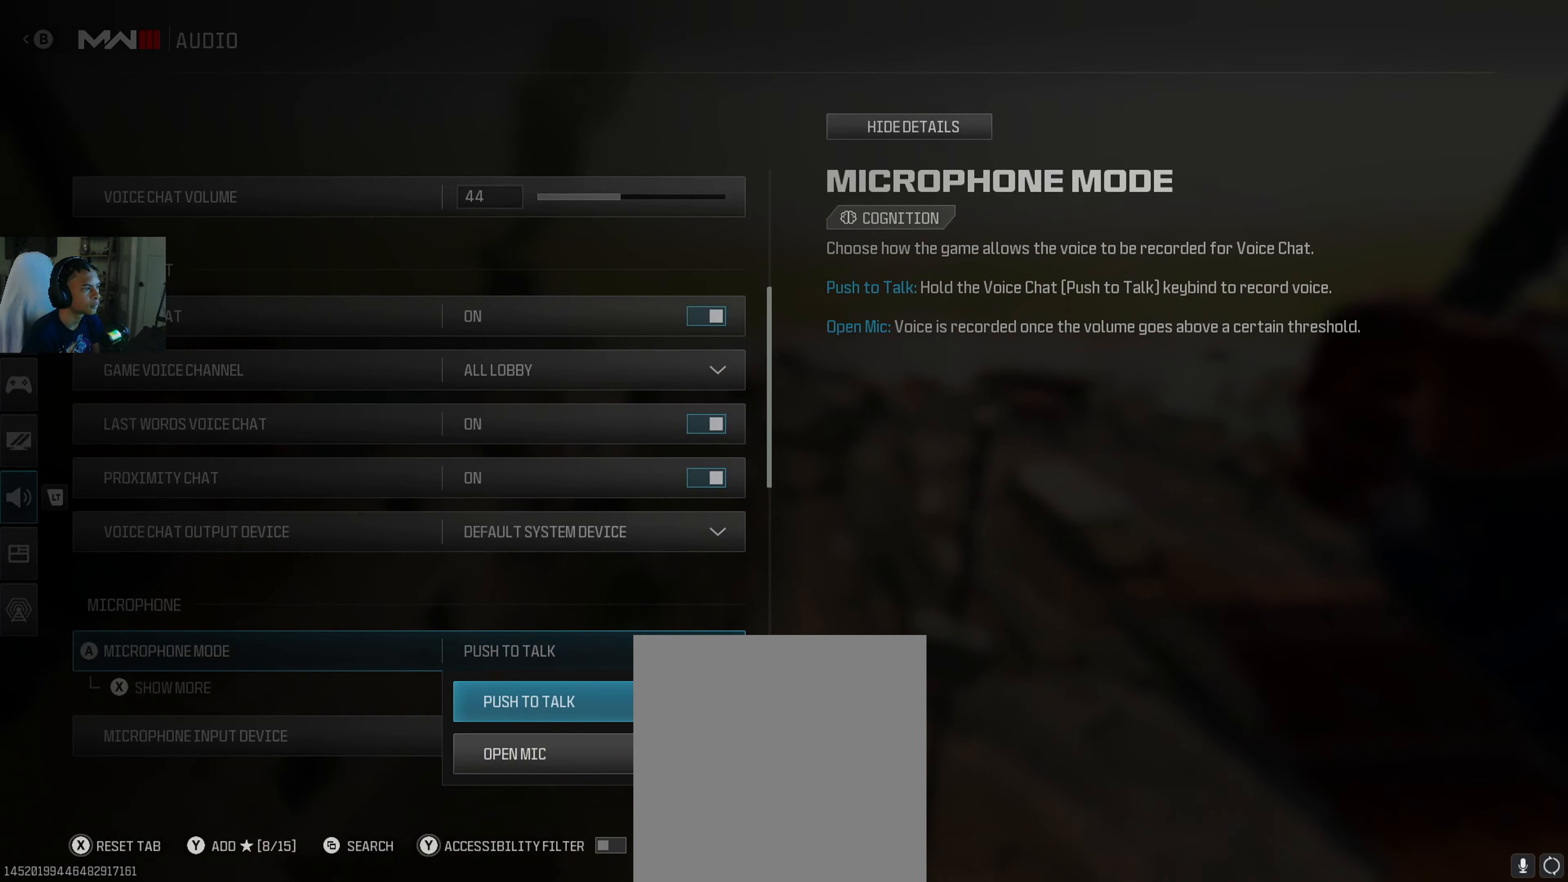
{"buttons": [], "left_stick": "up", "right_stick": "center", "events": [[100, "left_stick", "down"], [217, "A", "down"], [217, "left_stick", "center"], [300, "A", "up"], [383, "B", "down"], [467, "B", "up"], [467, "left_stick", "up"]]}
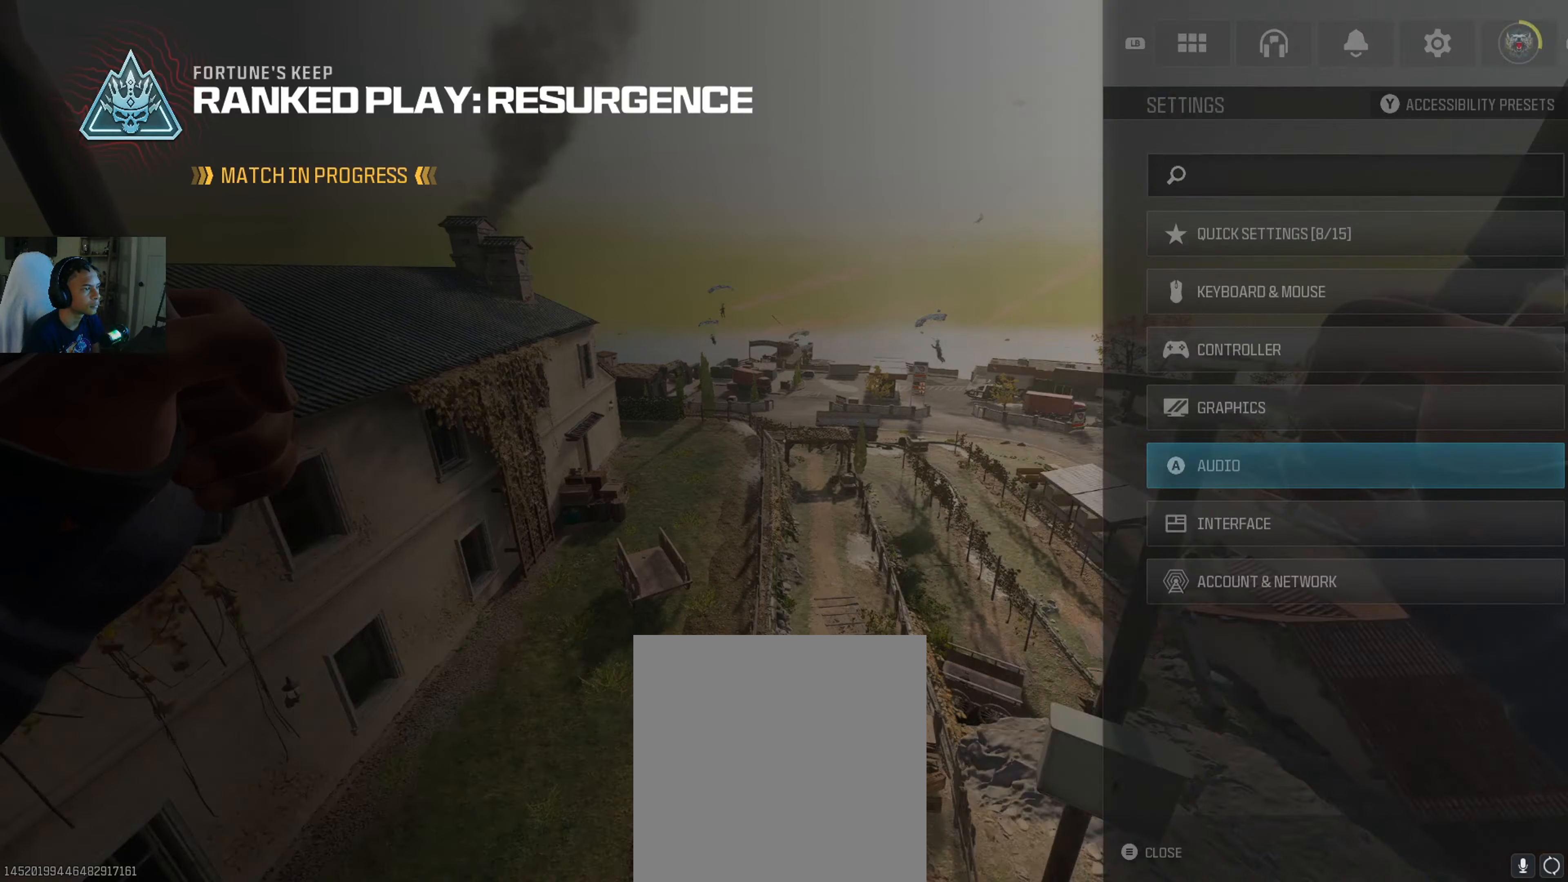
{"buttons": [], "left_stick": "up", "right_stick": "center", "events": [[50, "B", "down"], [117, "B", "up"]]}
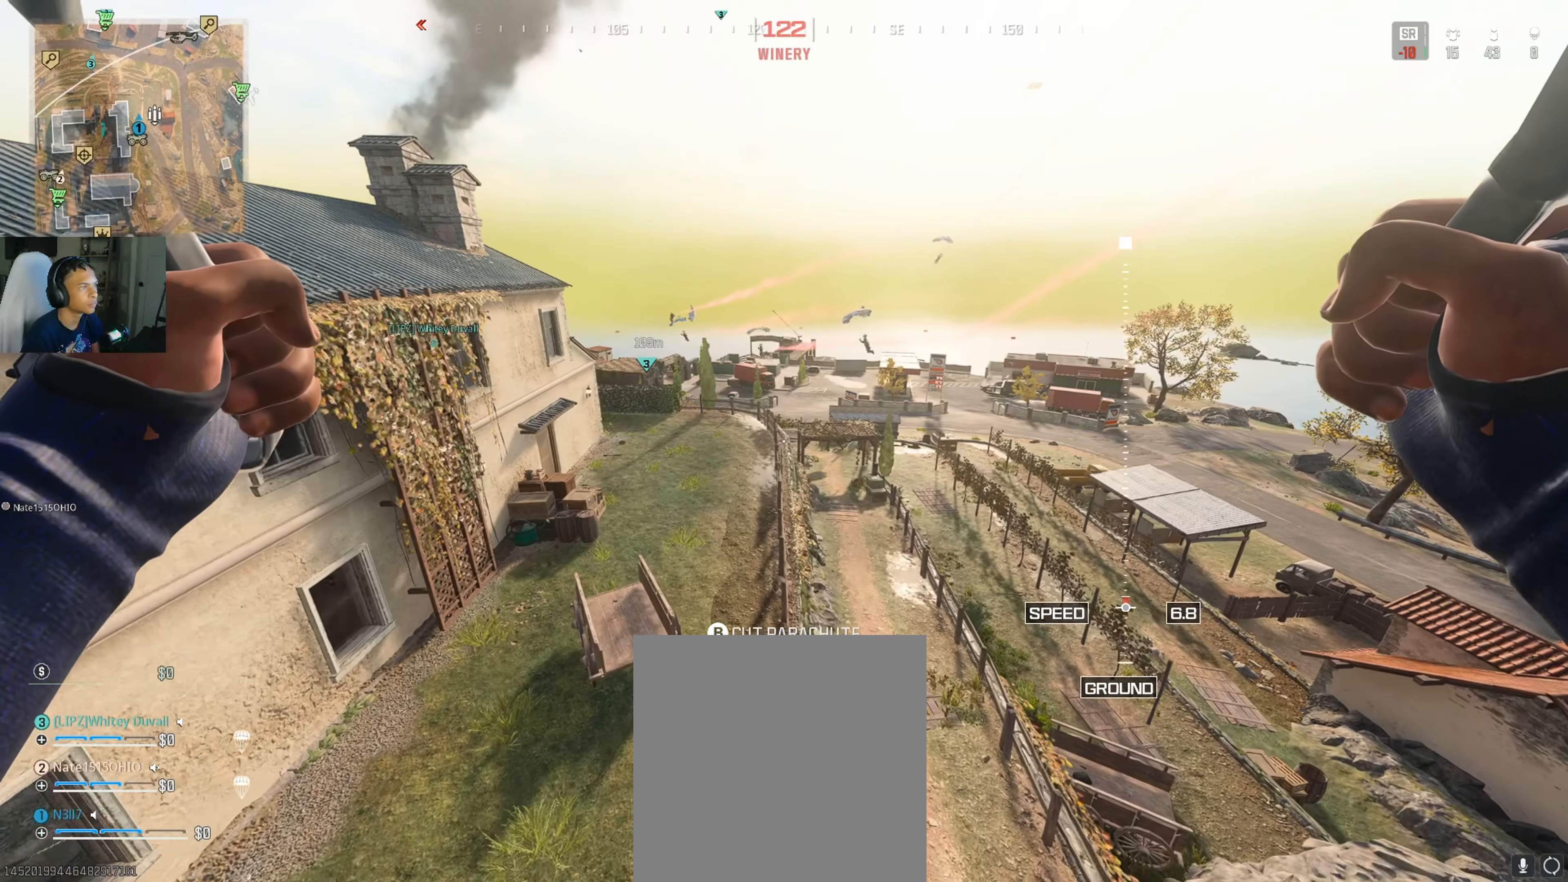
{"buttons": [], "left_stick": "up", "right_stick": "center", "events": []}
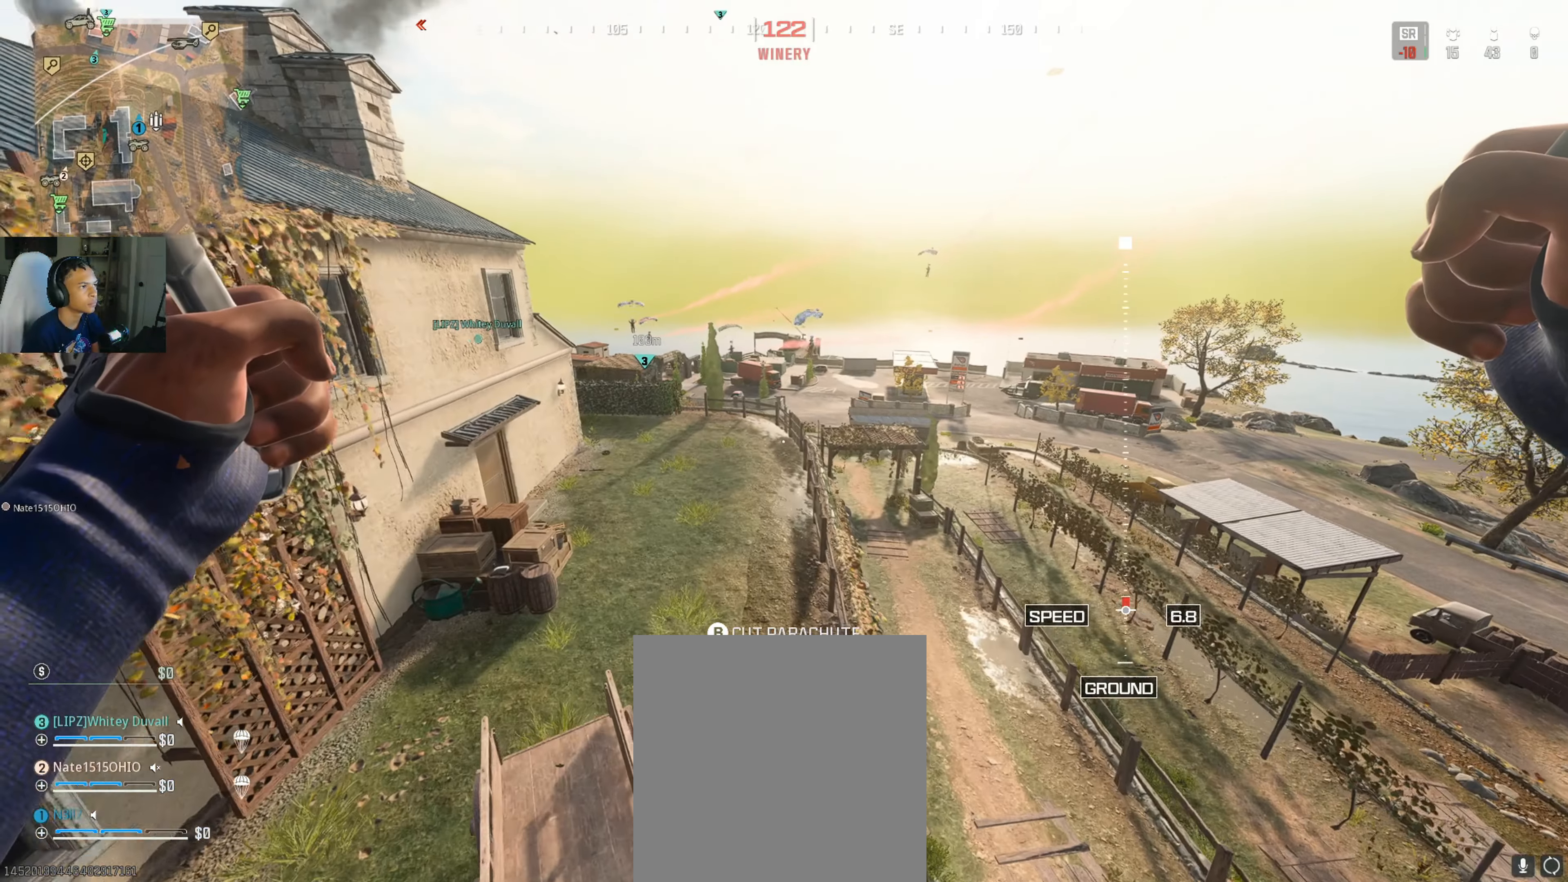
{"buttons": [], "left_stick": "up", "right_stick": "center", "events": []}
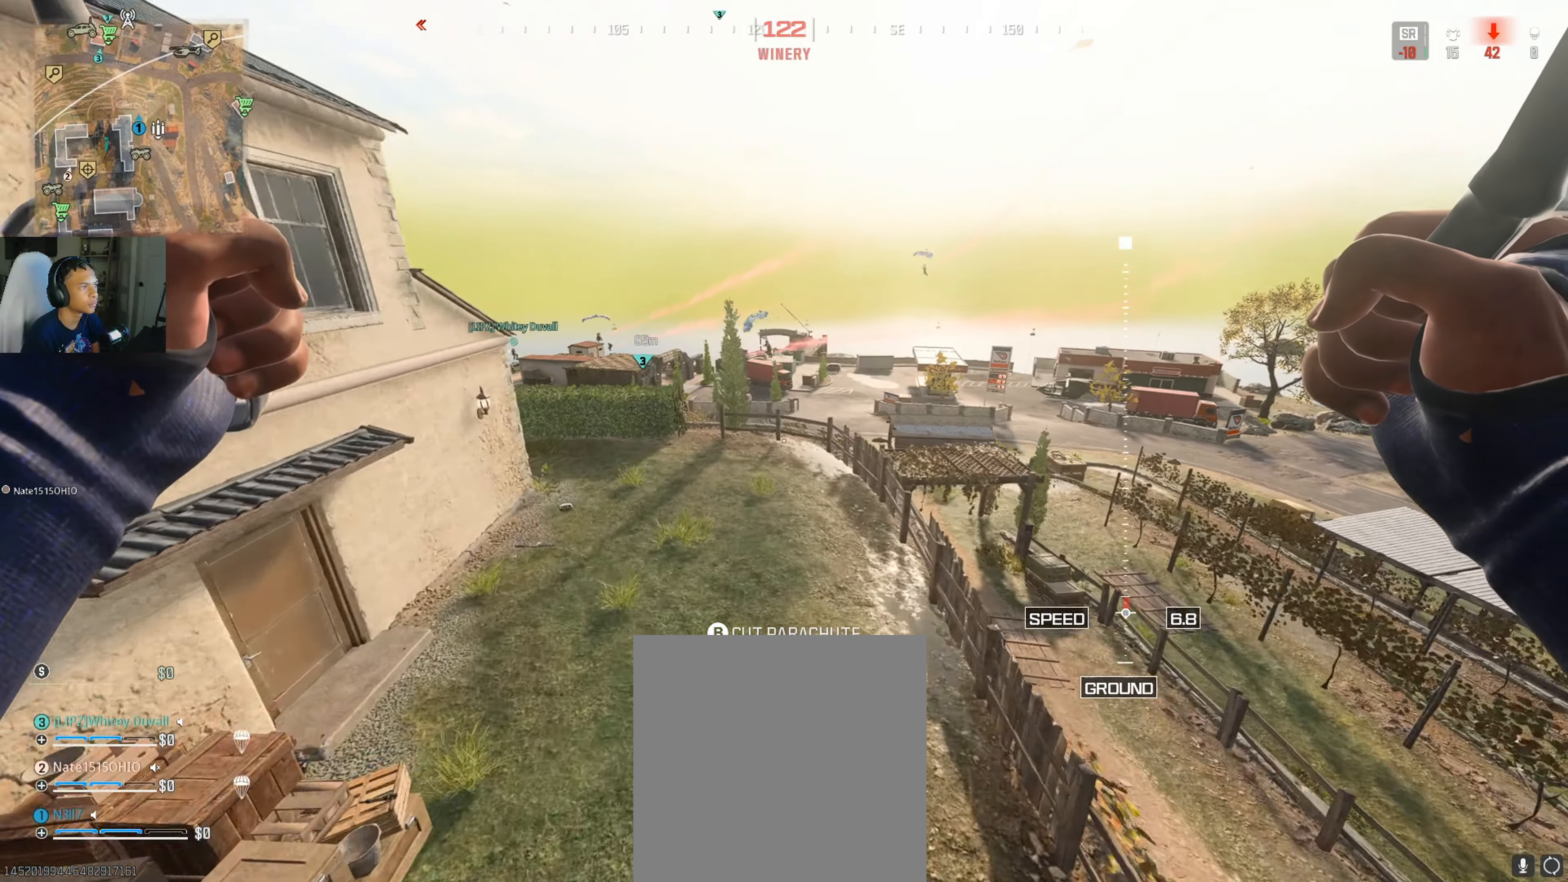
{"buttons": [], "left_stick": "up-right", "right_stick": "center", "events": [[267, "right_stick", "up-left"], [383, "right_stick", "center"], [433, "left_stick", "up-right"]]}
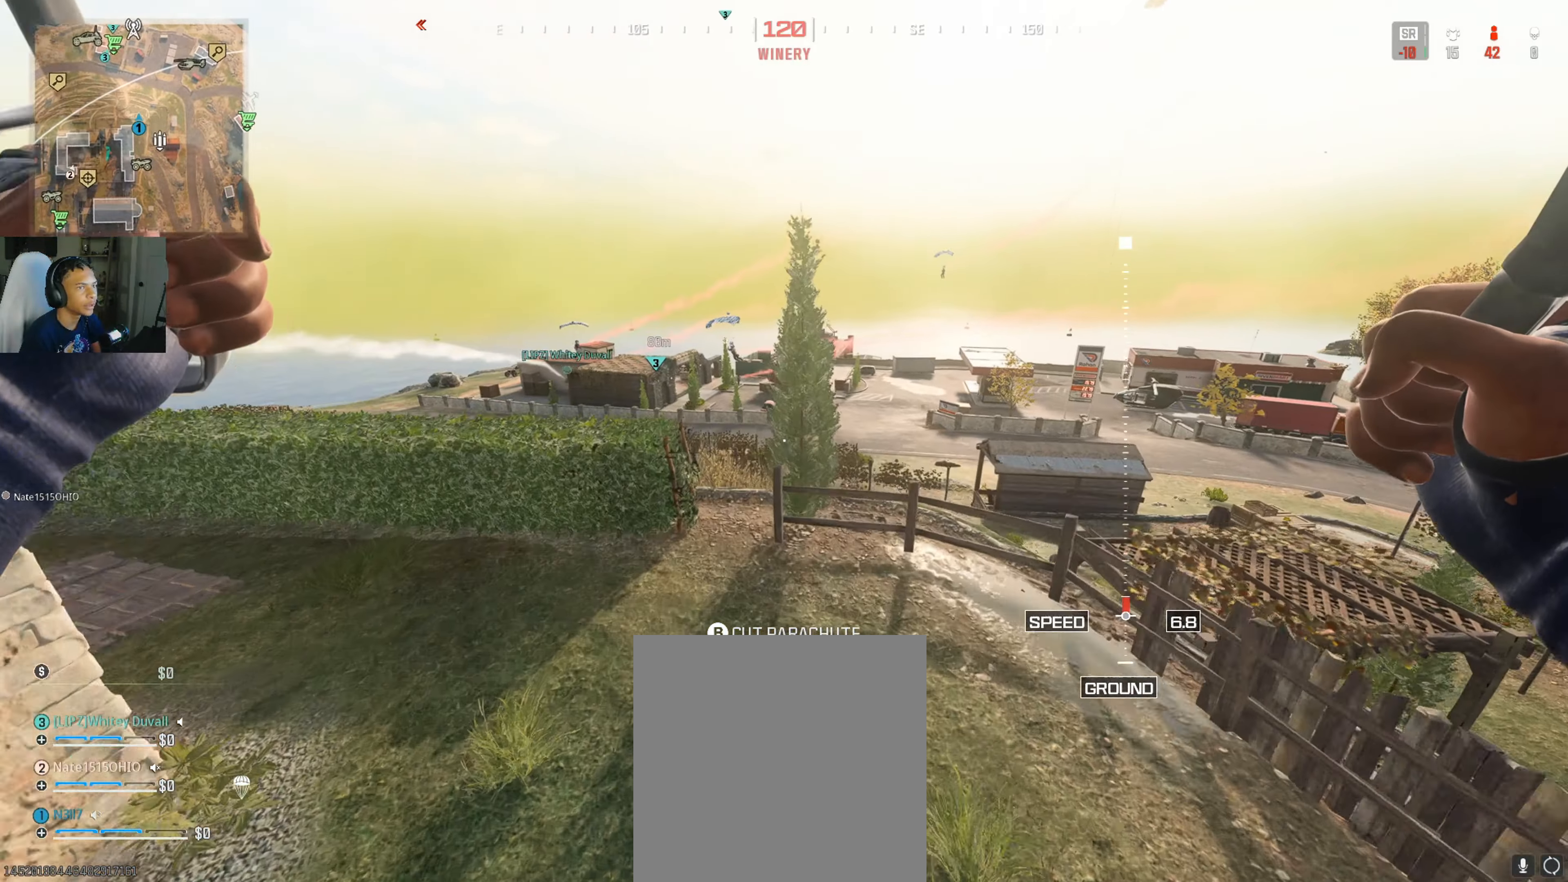
{"buttons": [], "left_stick": "up-right", "right_stick": "right", "events": [[367, "right_stick", "right"]]}
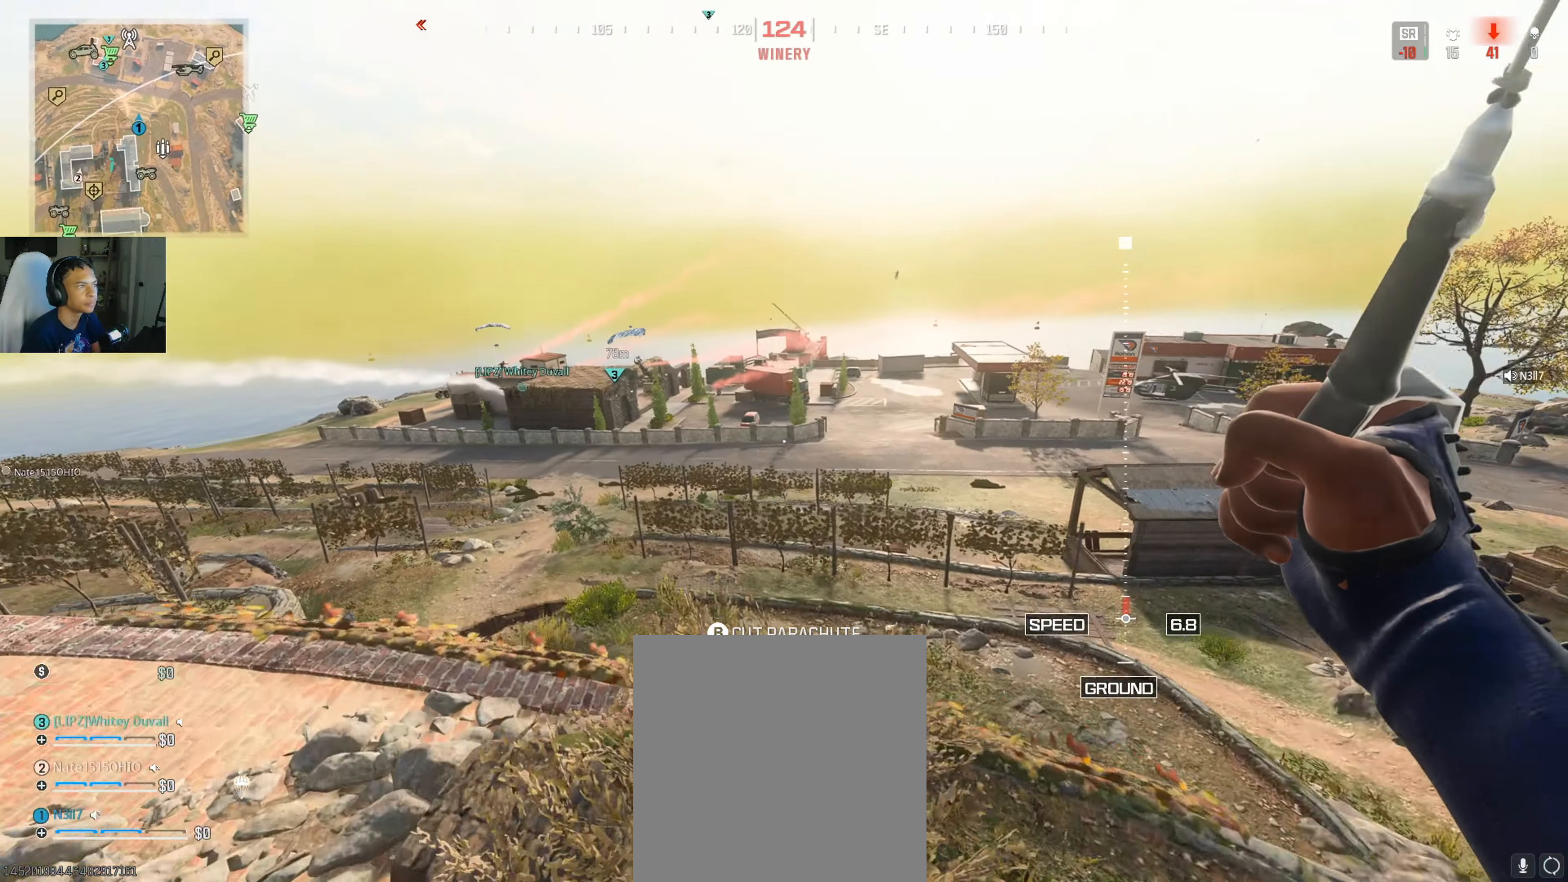
{"buttons": [], "left_stick": "up-right", "right_stick": "right", "events": [[17, "right_stick", "center"], [333, "right_stick", "right"]]}
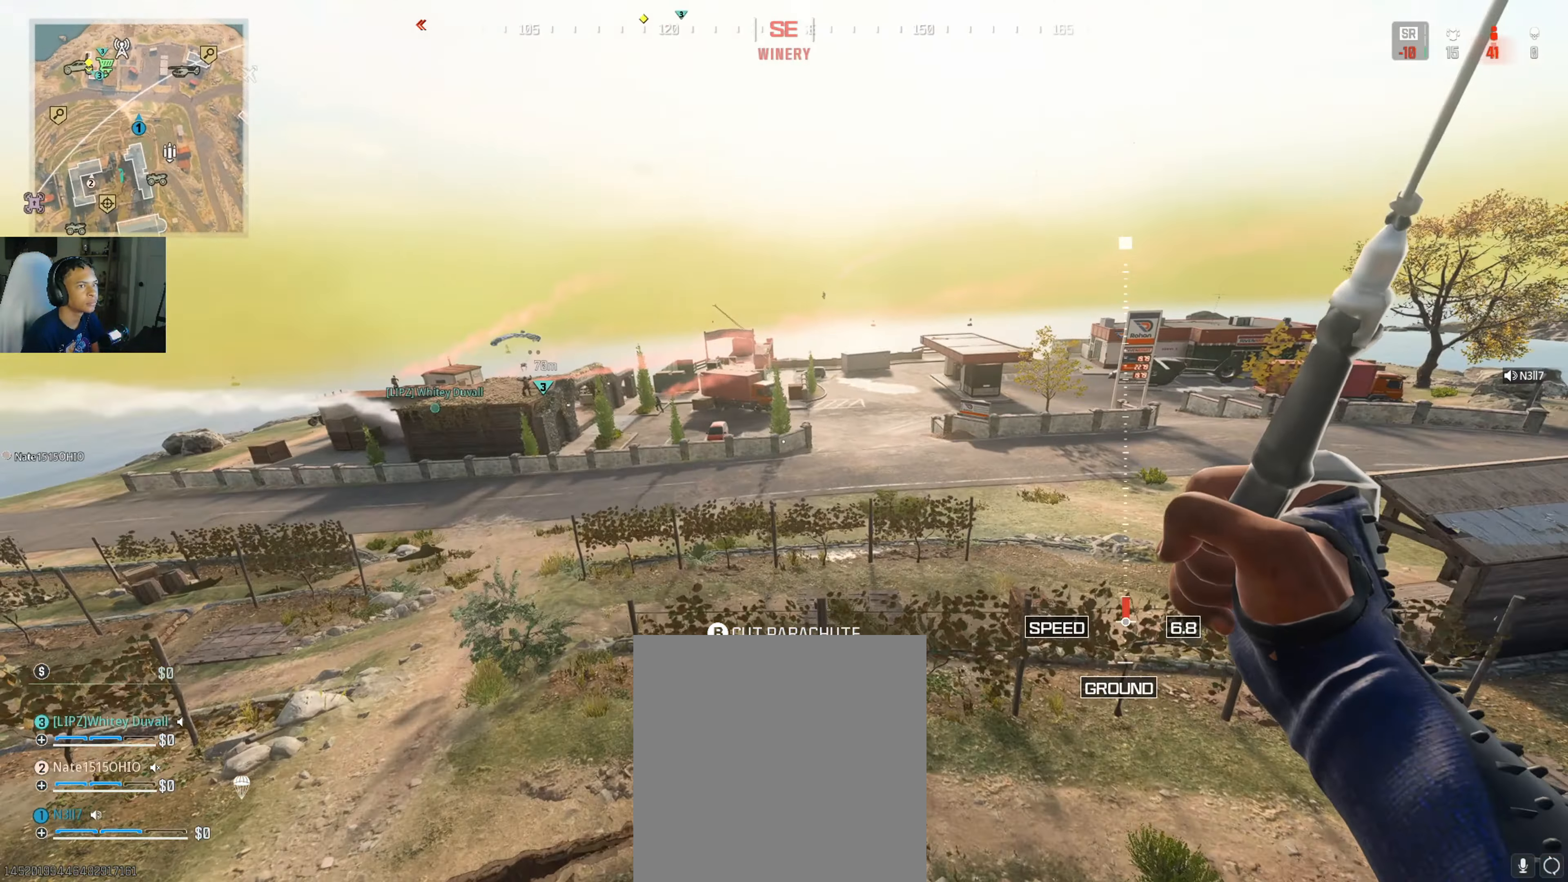
{"buttons": [], "left_stick": "up-right", "right_stick": "right", "events": [[300, "right_stick", "down-right"], [433, "right_stick", "right"]]}
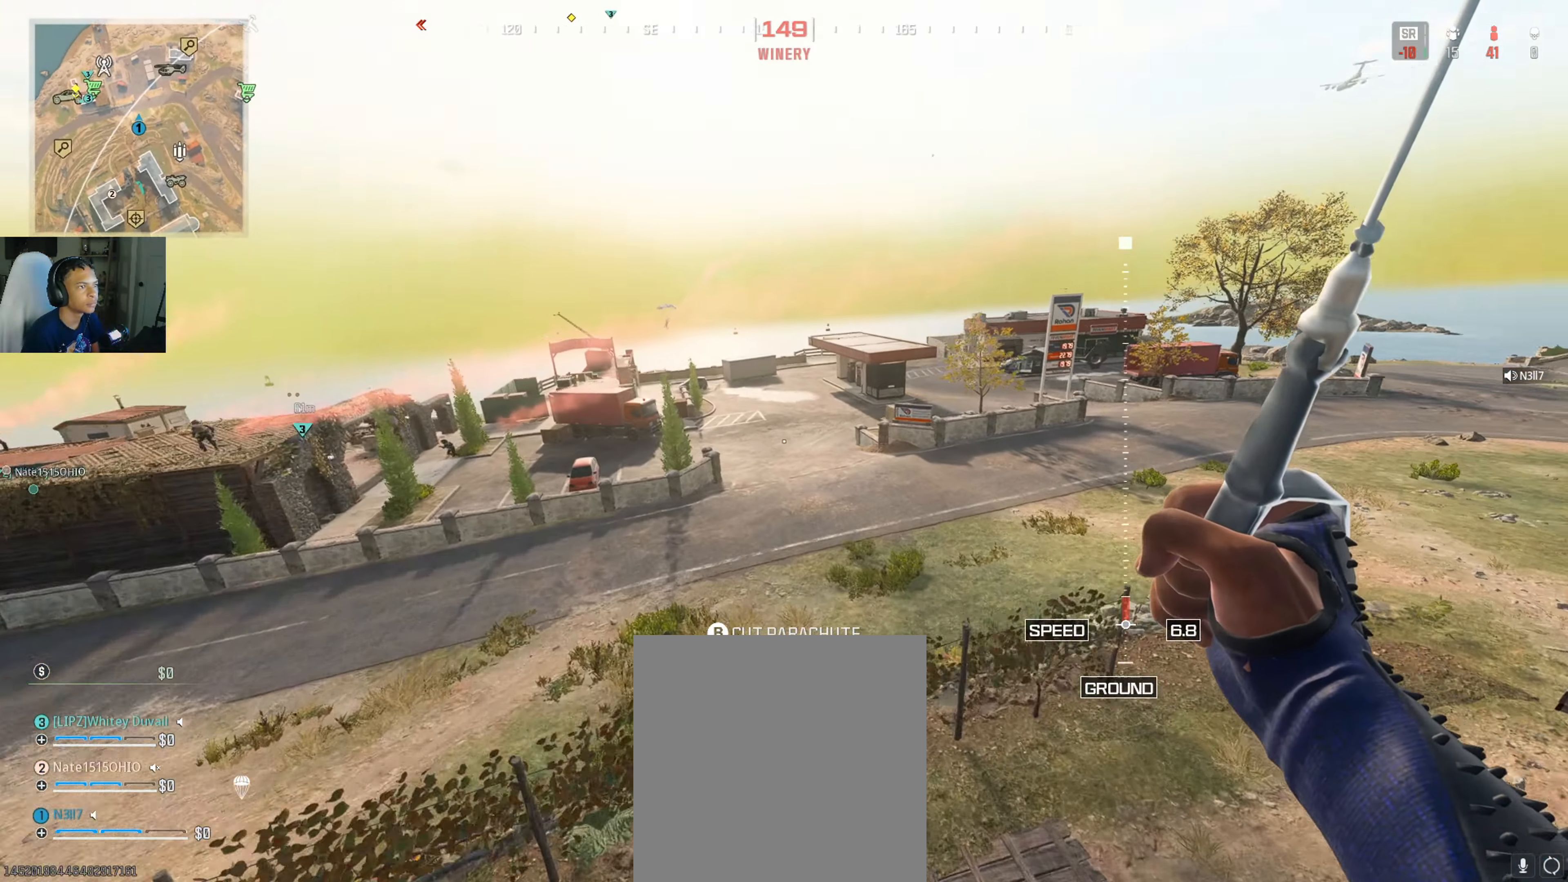
{"buttons": [], "left_stick": "up-right", "right_stick": "right", "events": [[350, "right_stick", "center"], [450, "right_stick", "right"]]}
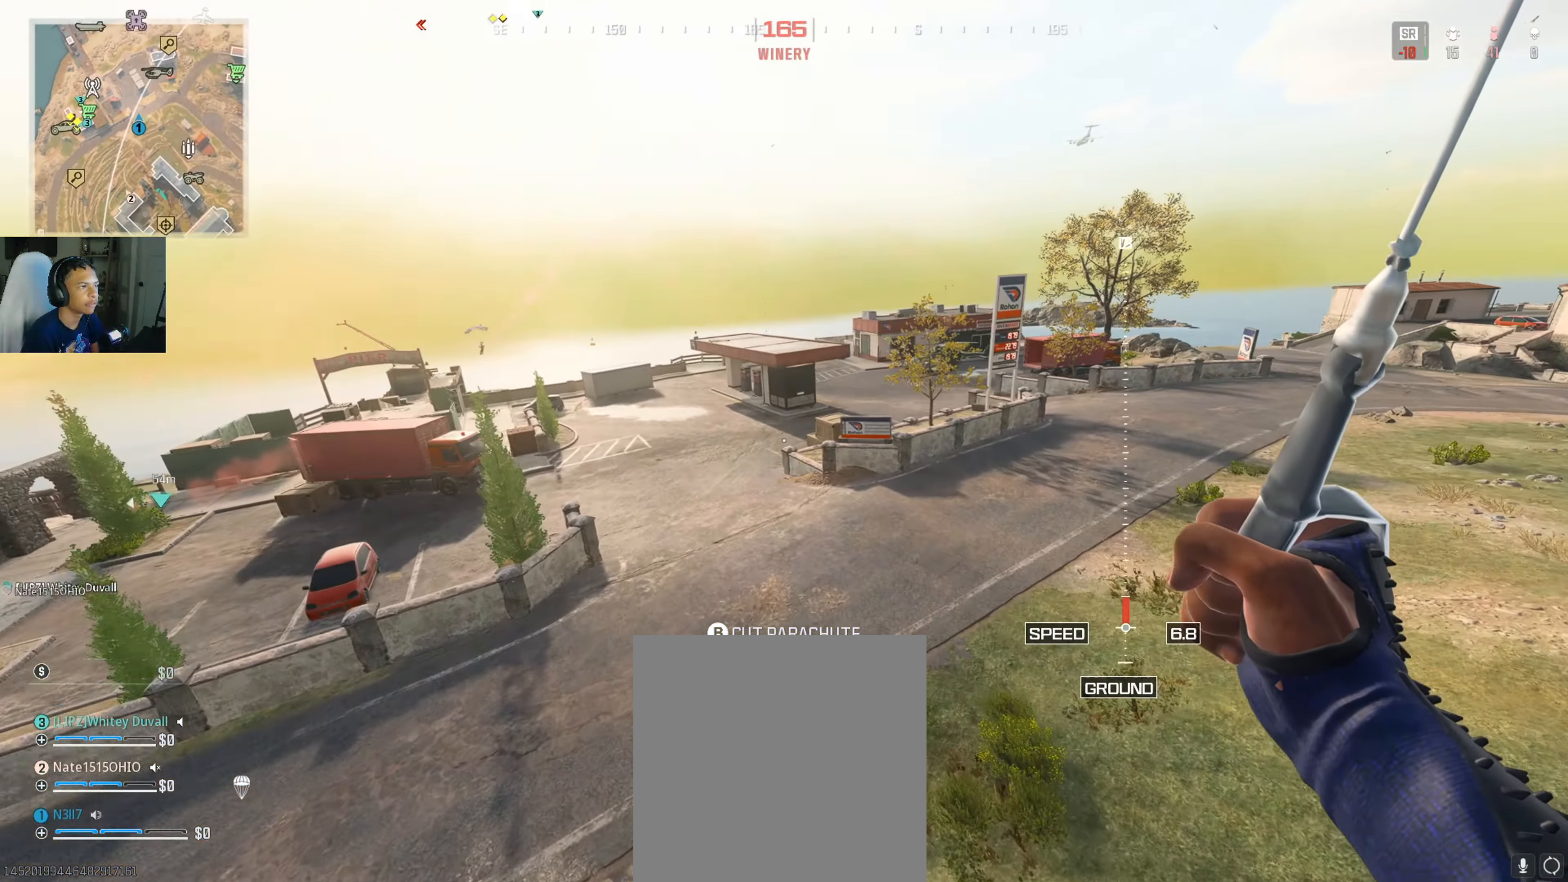
{"buttons": [], "left_stick": "up-right", "right_stick": "right", "events": []}
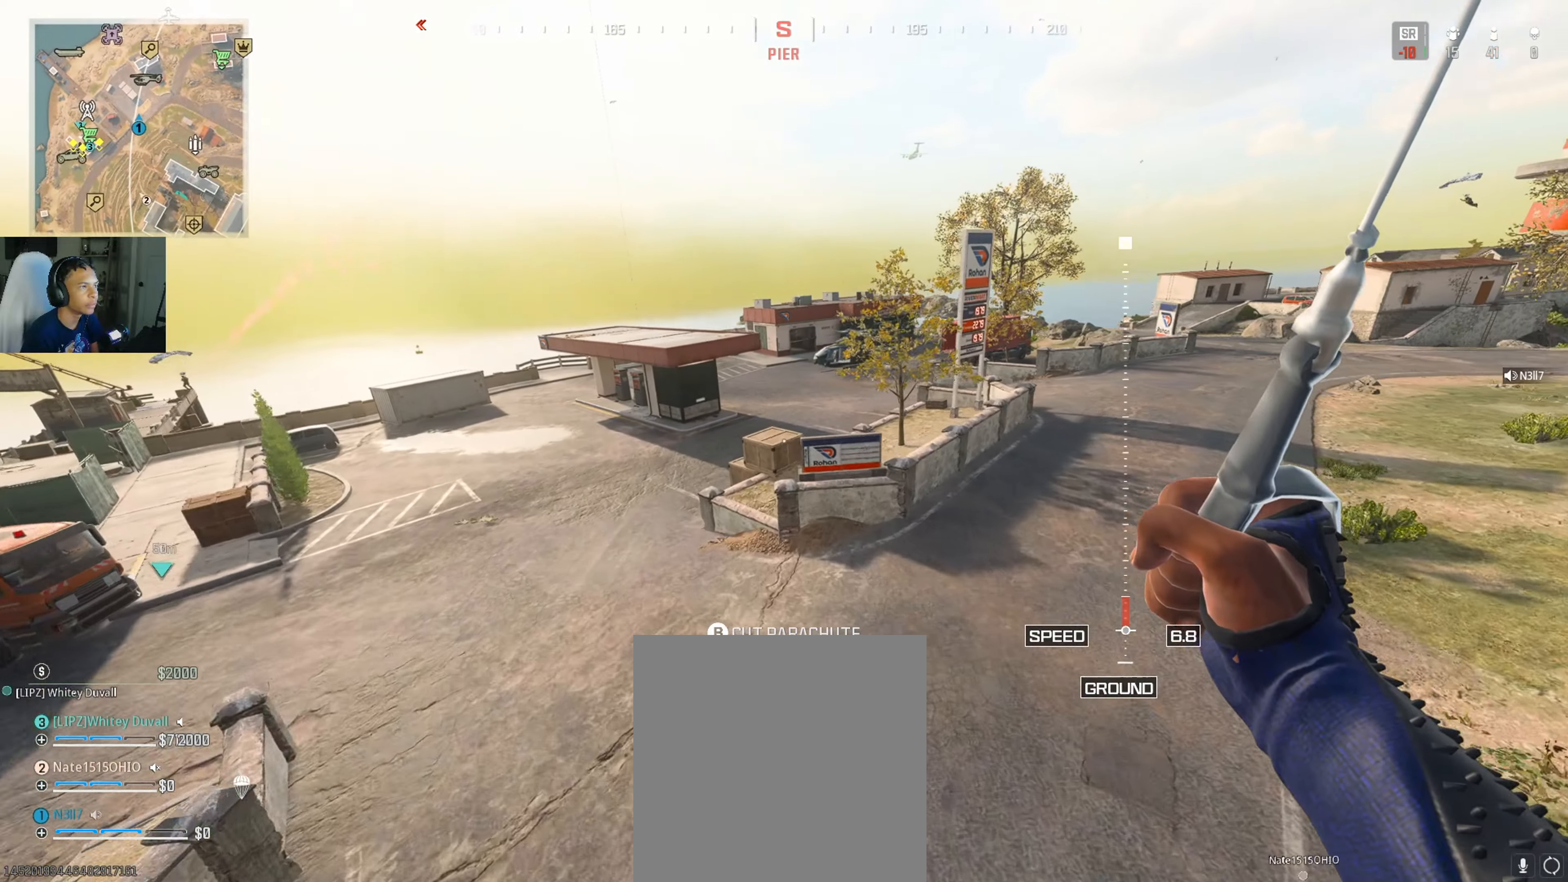
{"buttons": ["B"], "left_stick": "up-right", "right_stick": "center", "events": [[34, "right_stick", "center"], [284, "right_stick", "up-right"], [334, "right_stick", "center"], [467, "B", "down"]]}
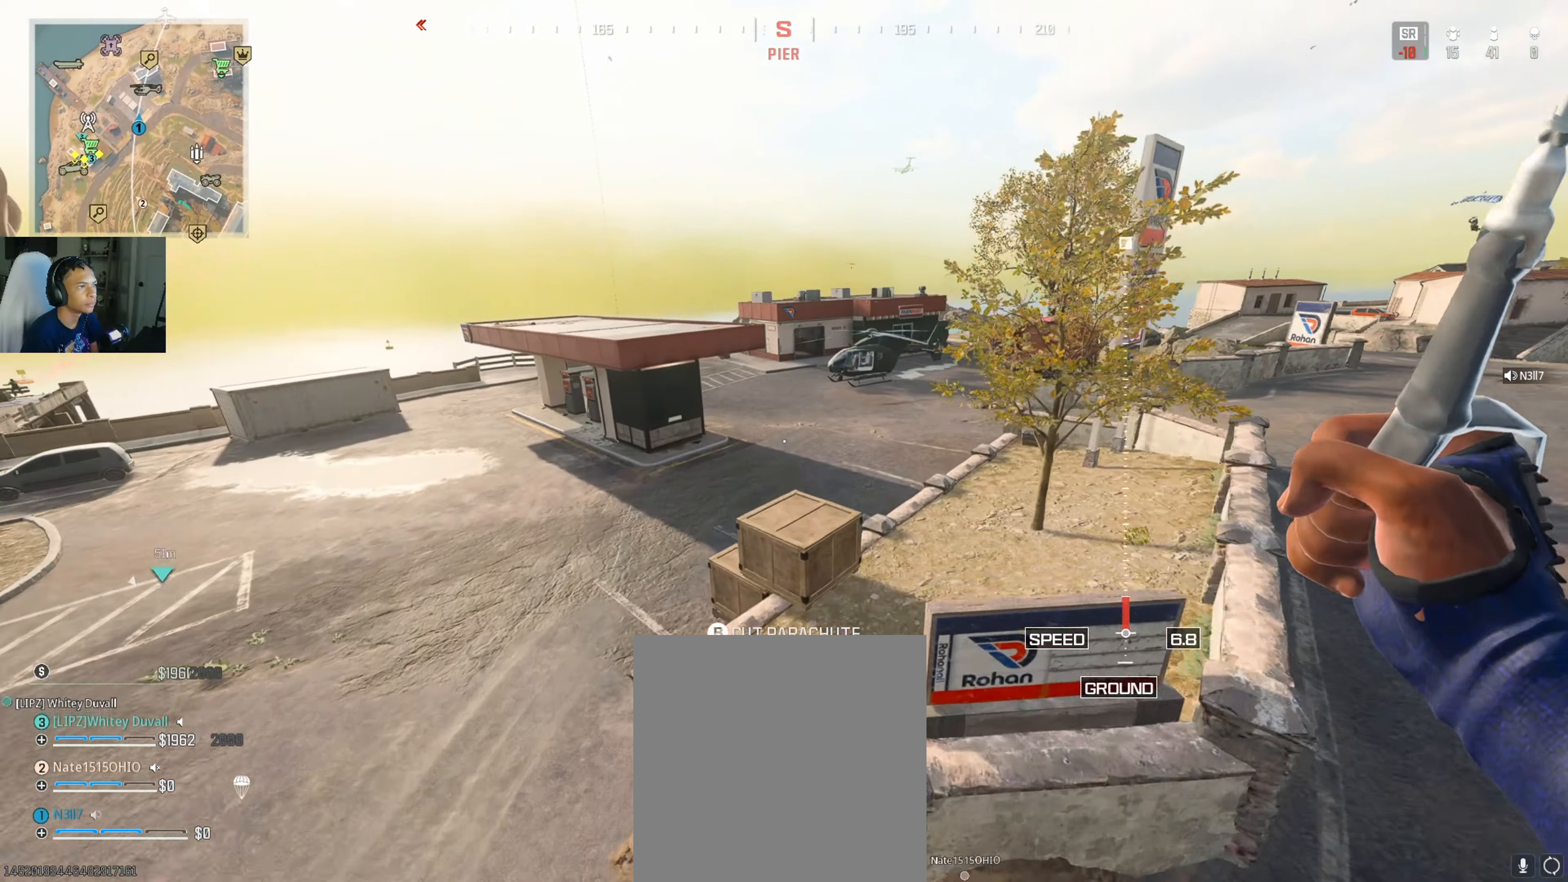
{"buttons": [], "left_stick": "up", "right_stick": "center", "events": [[84, "B", "up"], [84, "left_stick", "up"]]}